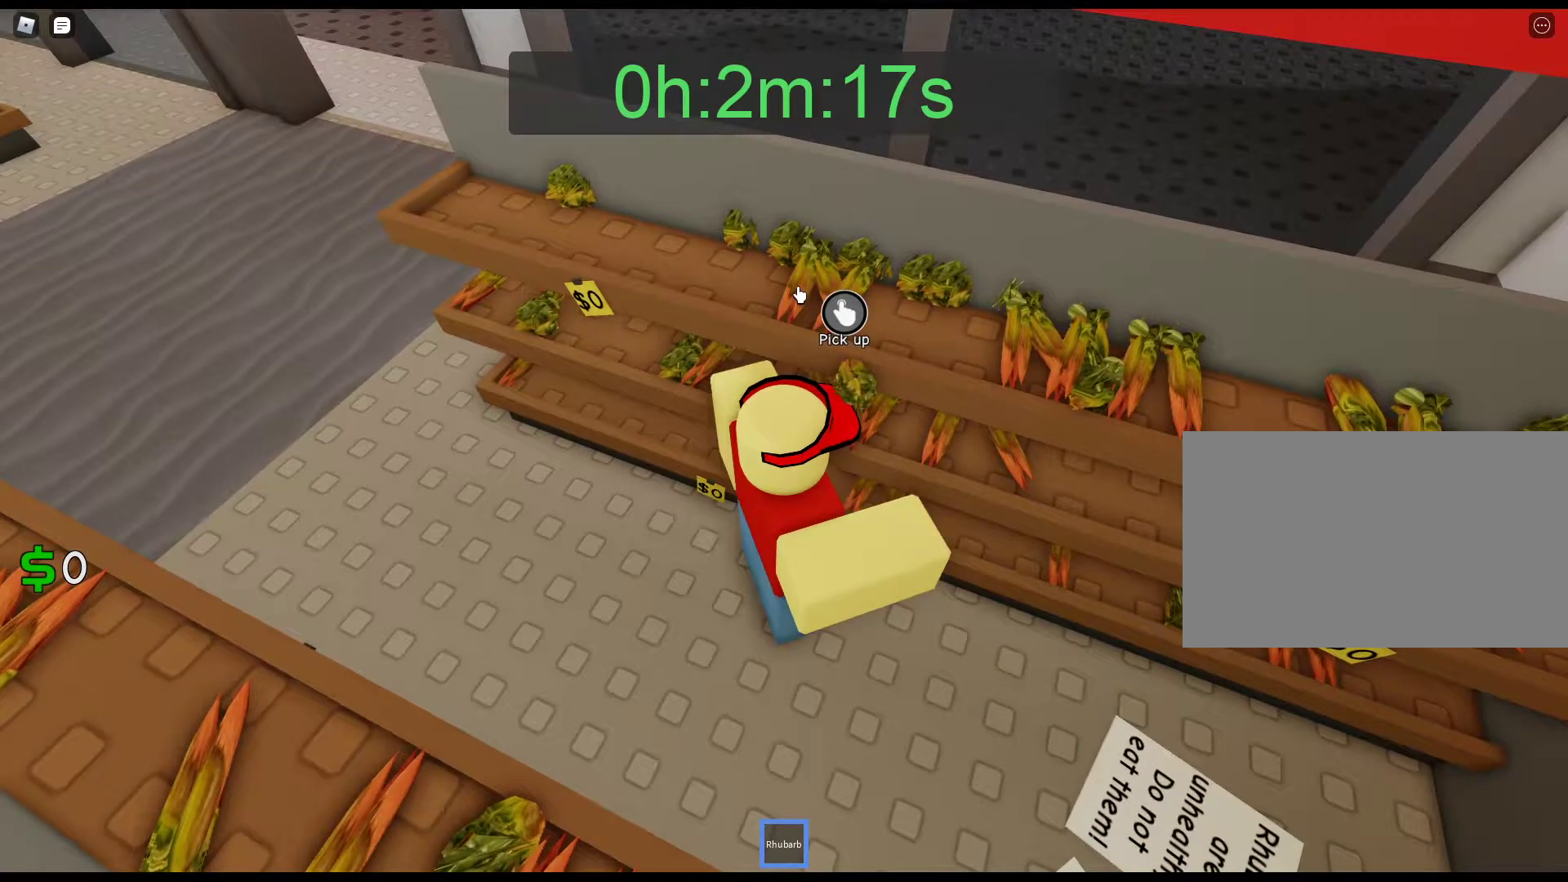
Gameplay with keyboard and mouse; each line is a JSON object with the keys and mouse buttons held at the frame after it. "events" lists presses ("down") and releases ("up") of "1", "2", "3", "4", "5", "a", "alt", "c", "caps_lock", "ctrl", "d", "e", "f", "g", "q", "r", "s", "shift", "space", "t", "tab", "v", "w", "x", "z", "mouse_left", "mouse_wheel" and "mouse_right" between this image and that frame as [ms after this image, input, new state], when the widget could be followed in between. "mouse_left", "mouse_wheel", "mouse_right" = the "left", "wheel", "right" buttons of the "mouse" list. No other keys are recorded. "wheel" means that the mouse wheel is clicked or scrolled. Not read: mouse_move.
{"keys": [], "mouse": ["left"], "events": [[67, "mouse_left", "up"], [117, "mouse_left", "down"], [217, "mouse_left", "up"], [300, "mouse_left", "down"], [400, "mouse_left", "up"], [450, "mouse_left", "down"]]}
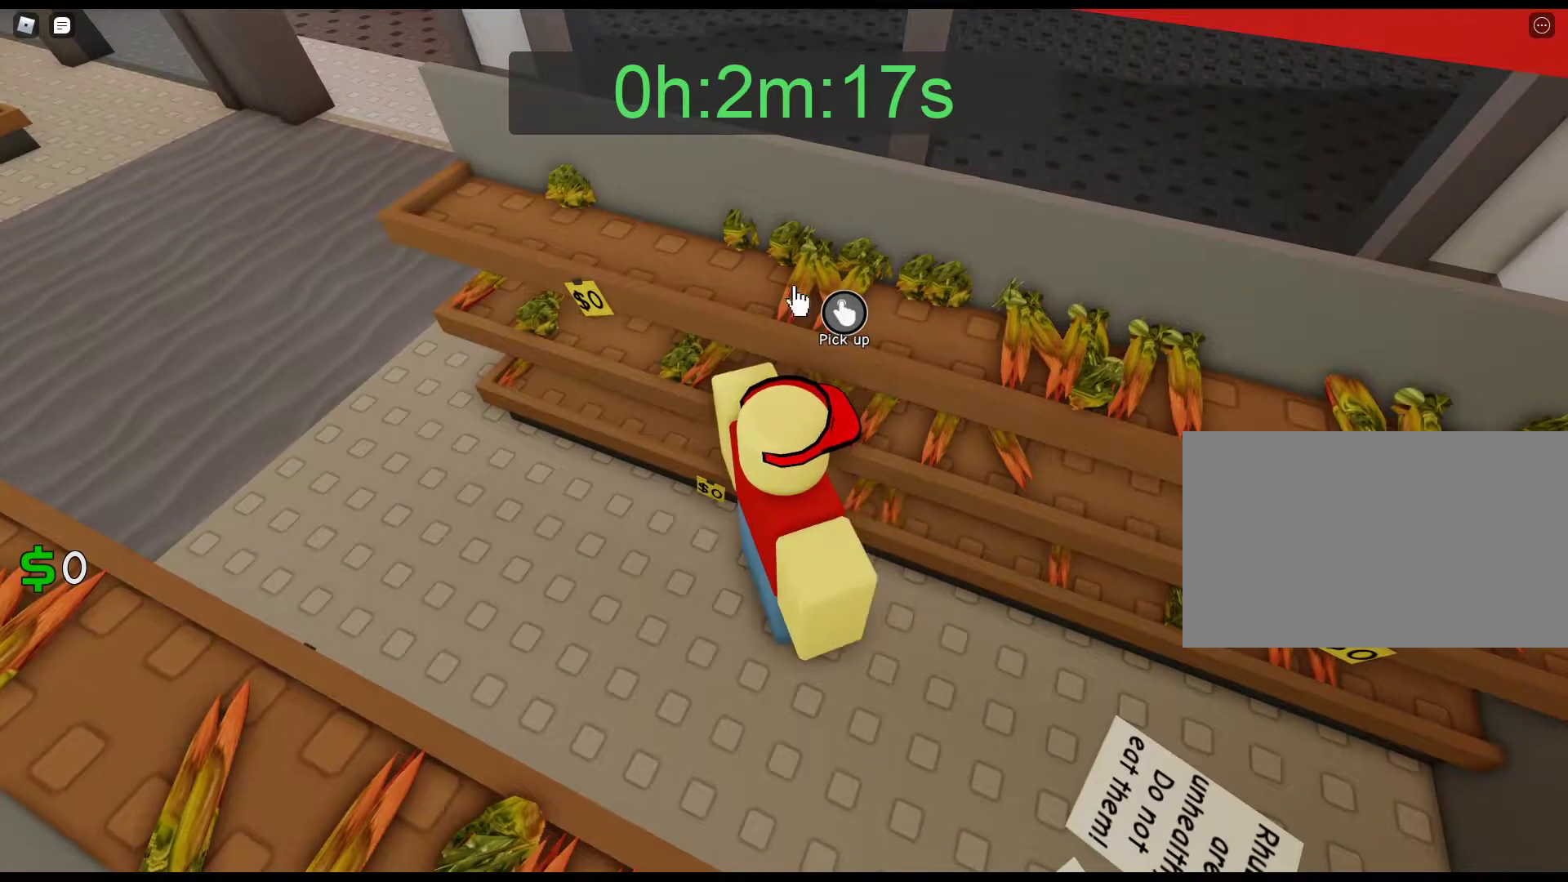
{"keys": [], "mouse": ["left"], "events": [[83, "mouse_left", "up"], [133, "mouse_left", "down"], [233, "1", "down"], [233, "mouse_left", "up"], [317, "mouse_left", "down"], [367, "1", "up"], [417, "mouse_left", "up"], [467, "mouse_left", "down"]]}
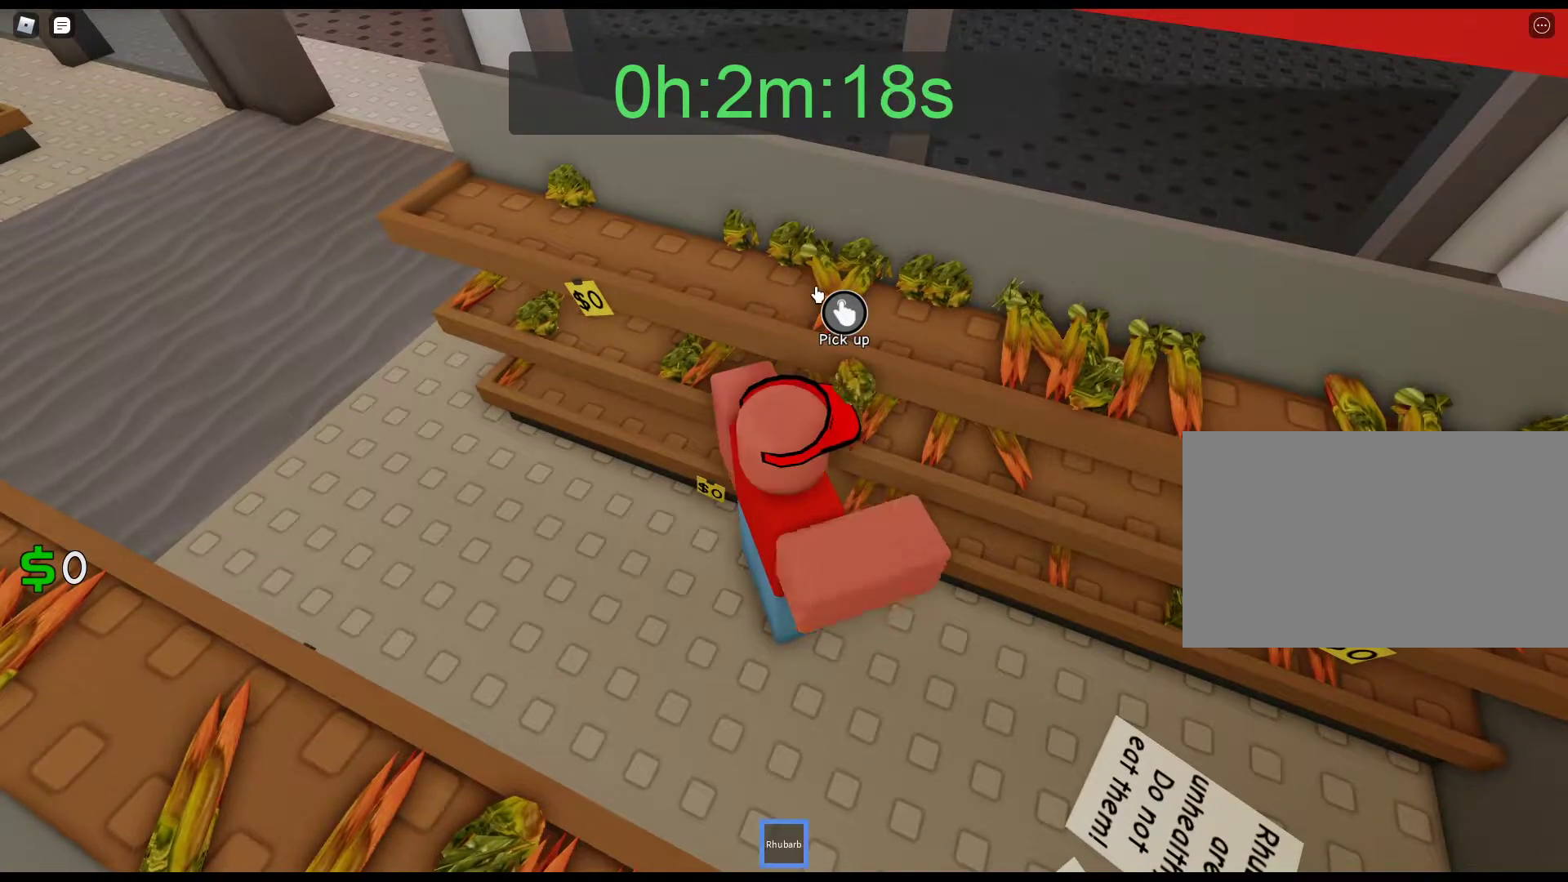
{"keys": [], "mouse": ["left"], "events": [[50, "mouse_left", "up"], [150, "mouse_left", "down"], [250, "mouse_left", "up"], [283, "mouse_left", "down"], [383, "mouse_left", "up"], [483, "mouse_left", "down"]]}
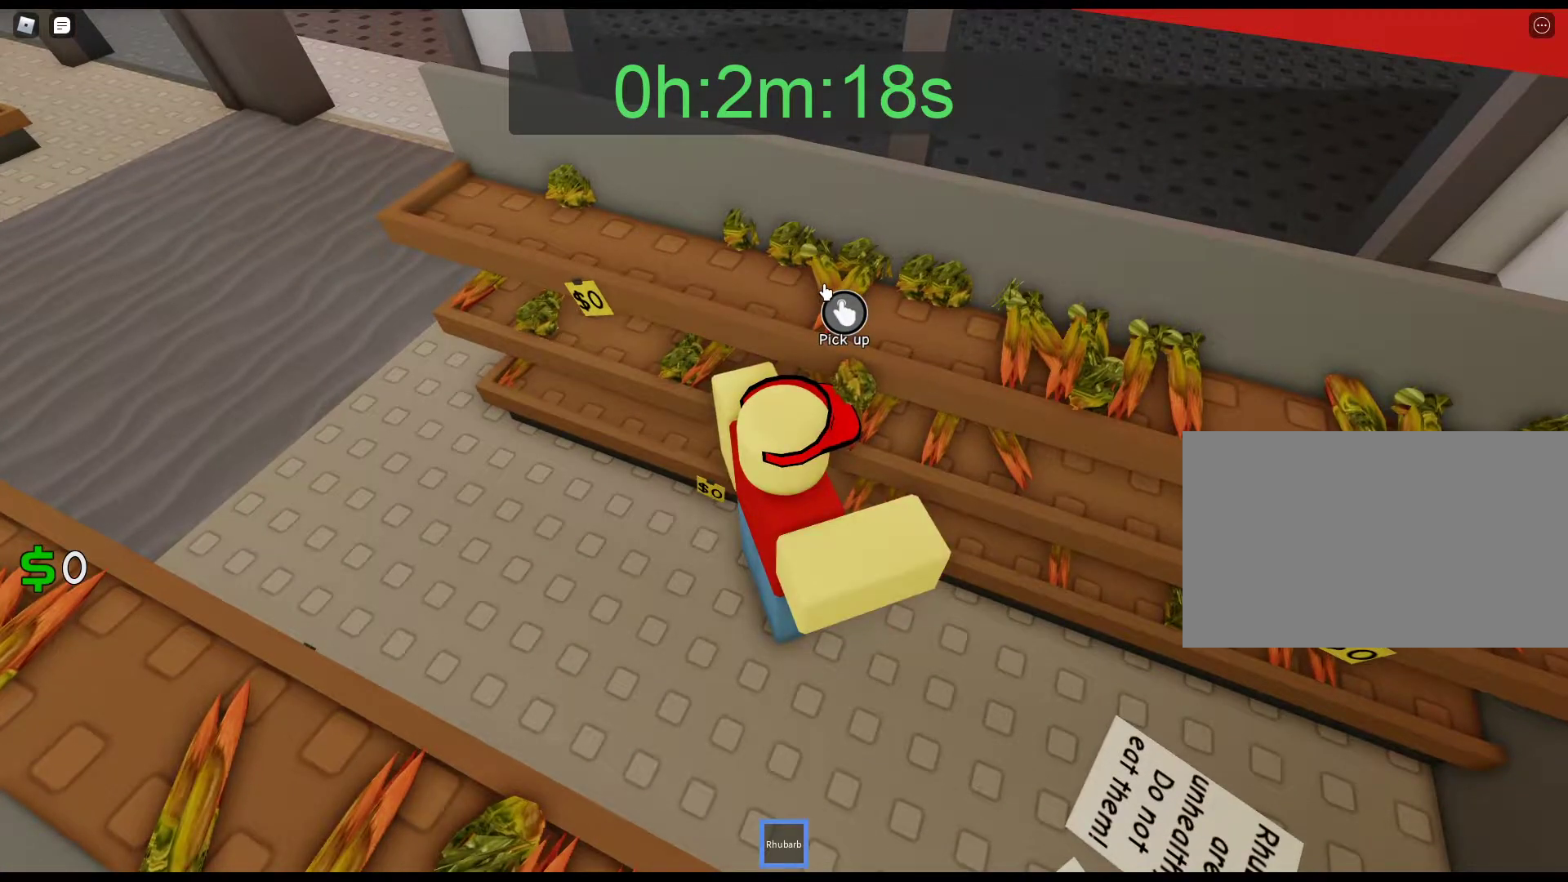
{"keys": [], "mouse": ["left"], "events": [[67, "mouse_left", "up"], [117, "mouse_left", "down"], [267, "mouse_left", "up"], [300, "mouse_left", "down"], [400, "mouse_left", "up"], [450, "mouse_left", "down"]]}
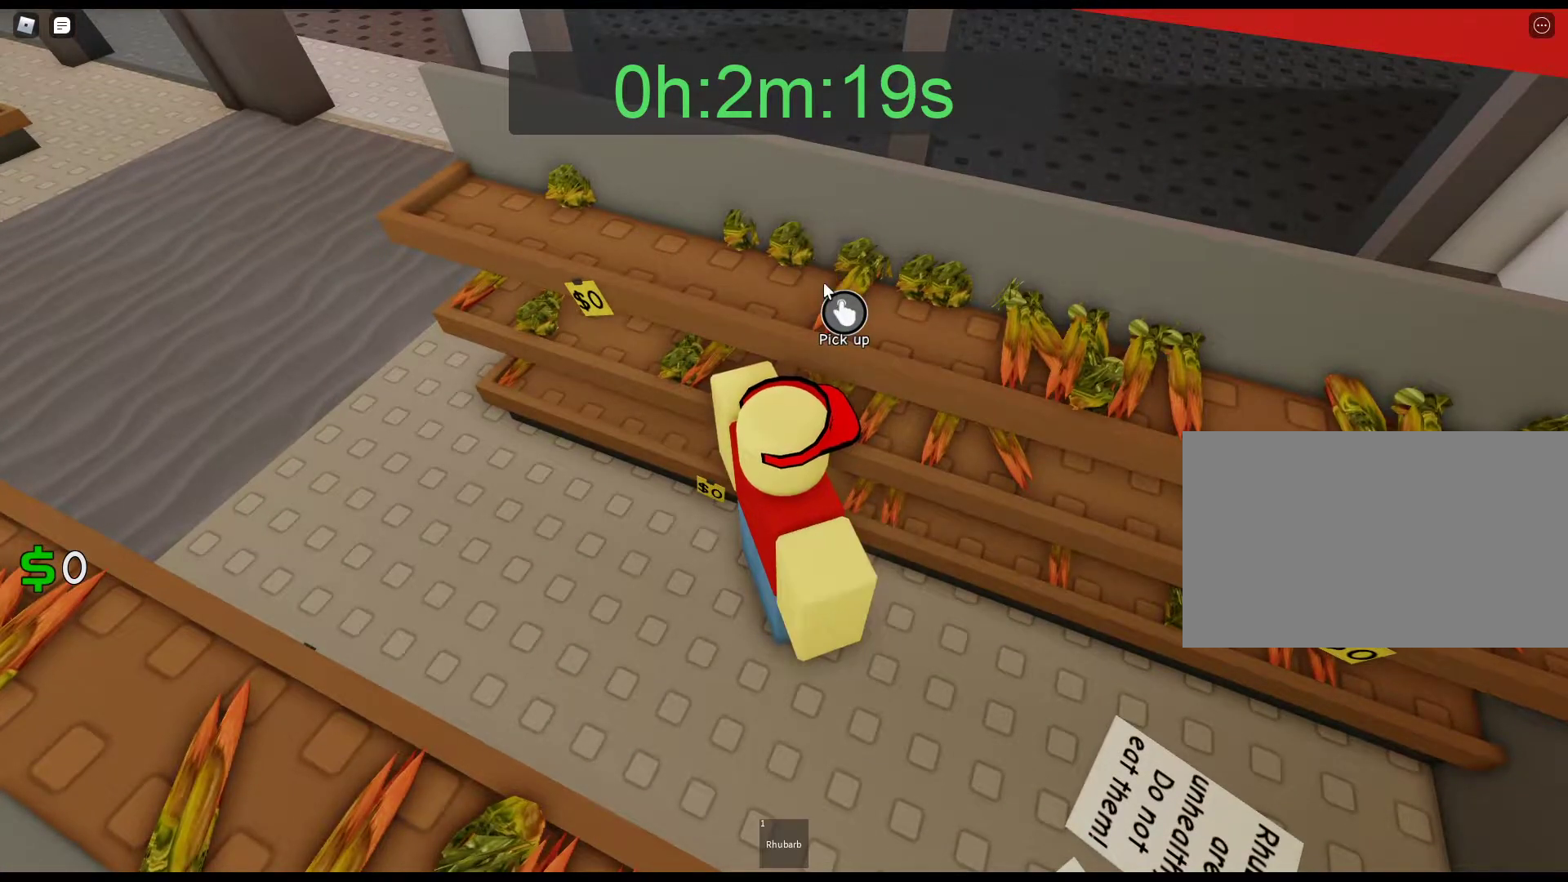
{"keys": [], "mouse": ["left"], "events": [[33, "mouse_left", "up"], [83, "mouse_left", "down"], [233, "1", "down"], [233, "mouse_left", "up"], [267, "mouse_left", "down"], [317, "1", "up"], [367, "mouse_left", "up"], [467, "mouse_left", "down"]]}
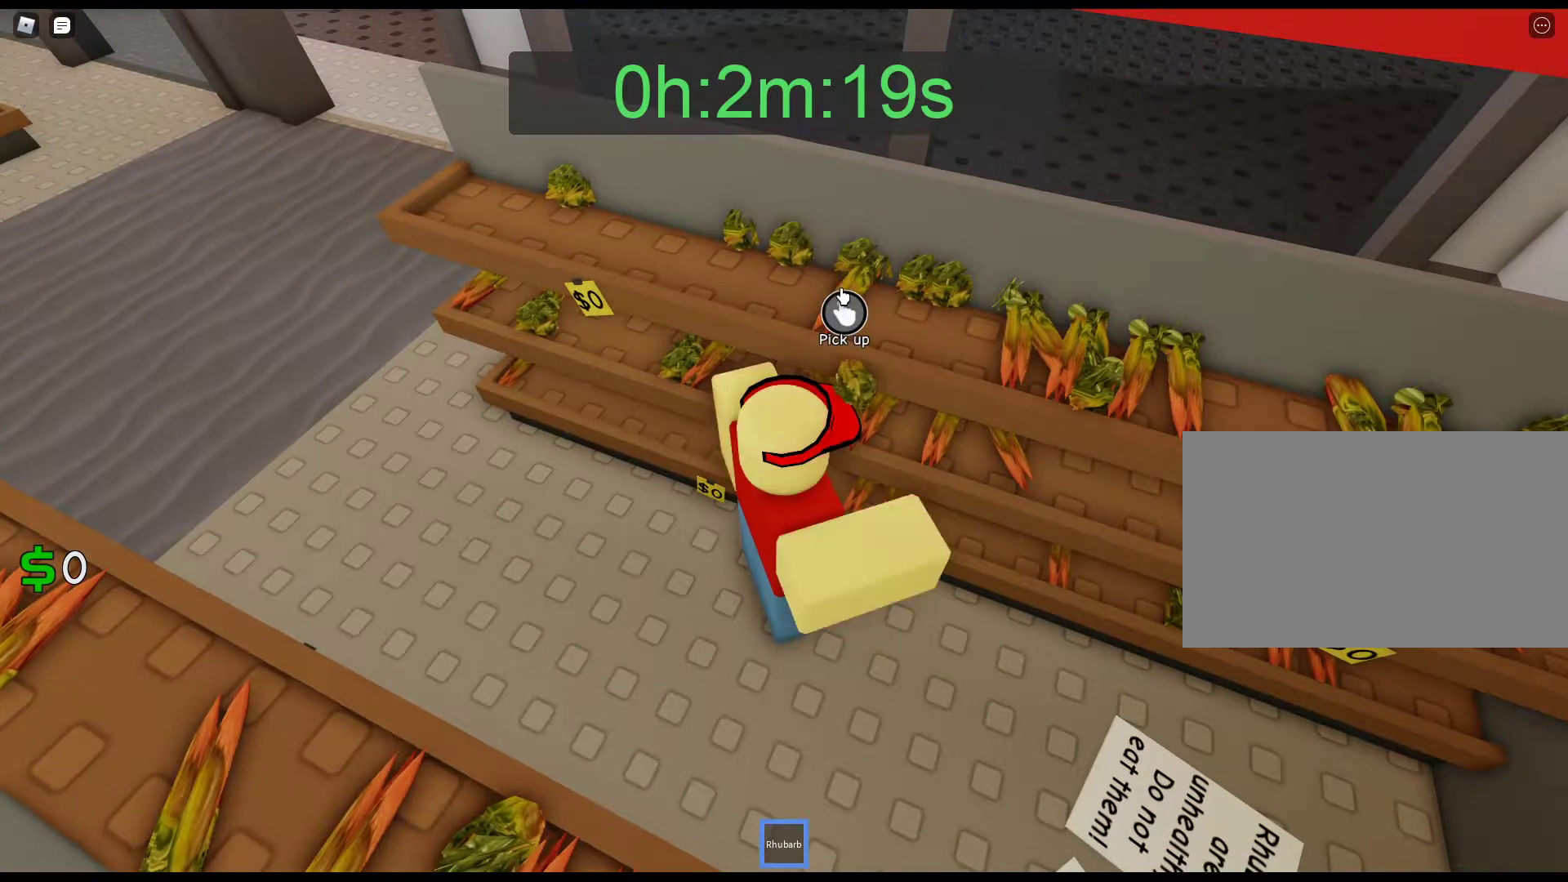
{"keys": [], "mouse": ["left"], "events": [[50, "mouse_left", "up"], [100, "mouse_left", "down"], [250, "mouse_left", "up"], [300, "mouse_left", "down"], [383, "mouse_left", "up"], [433, "mouse_left", "down"]]}
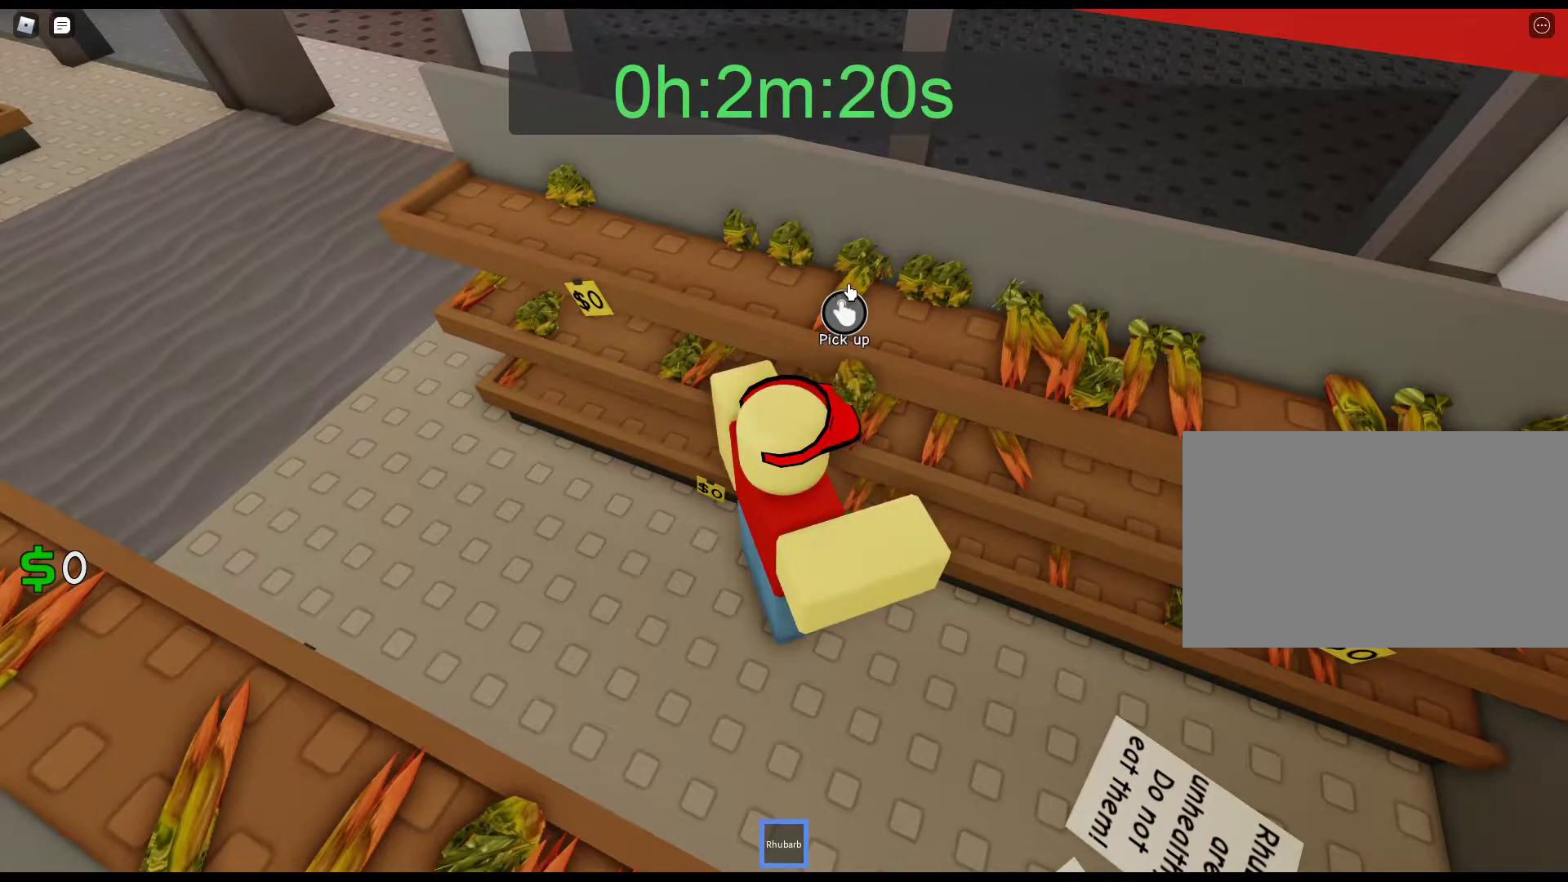
{"keys": [], "mouse": ["left"], "events": [[67, "mouse_left", "up"], [117, "mouse_left", "down"], [217, "mouse_left", "up"], [300, "mouse_left", "down"], [400, "mouse_left", "up"], [450, "mouse_left", "down"]]}
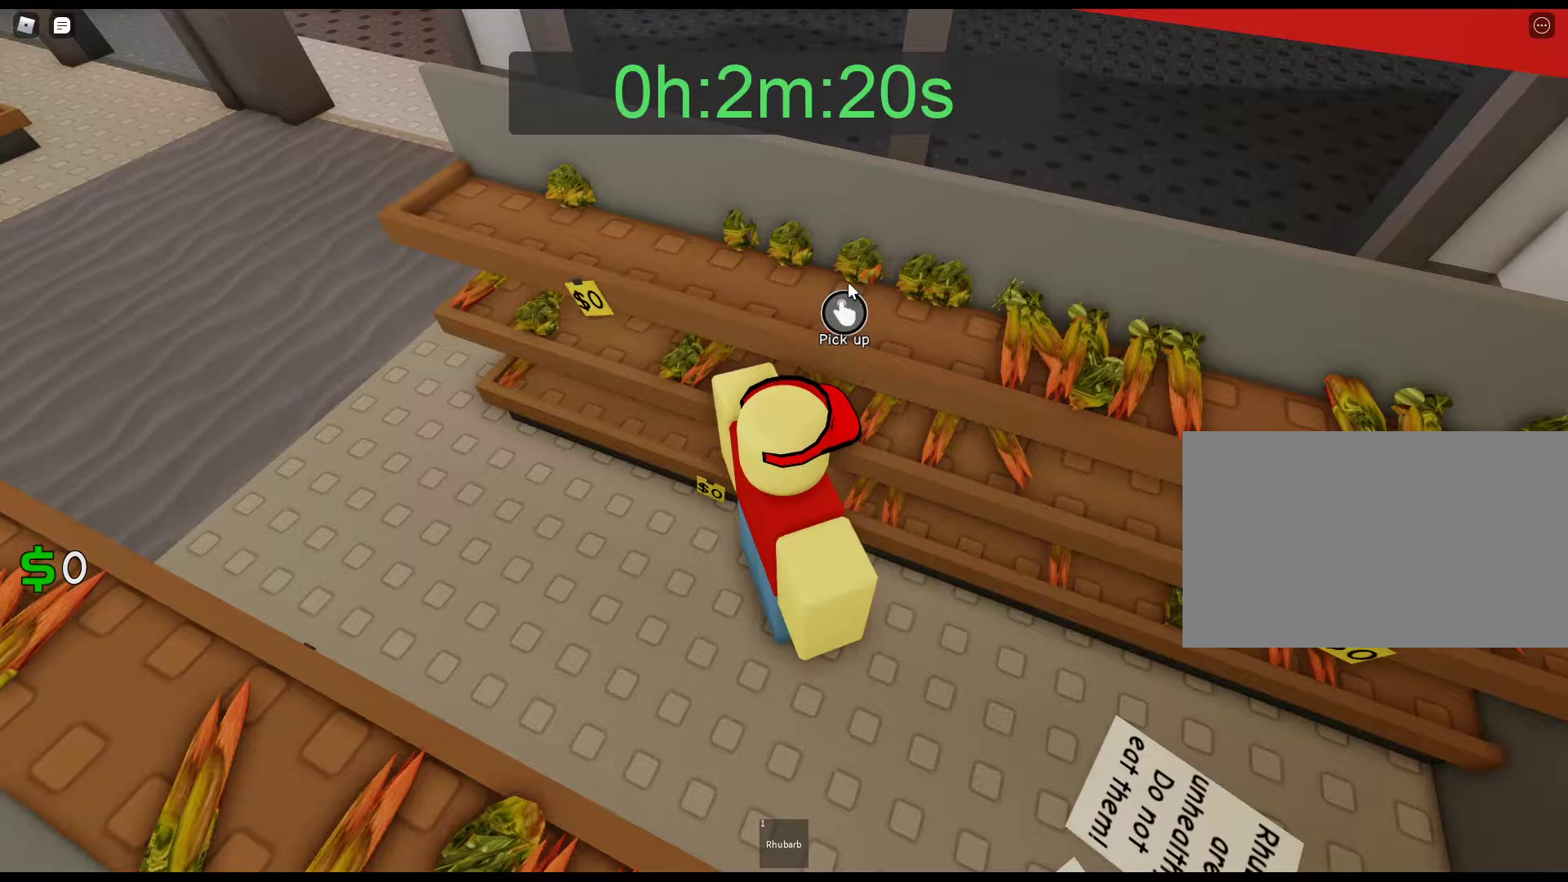
{"keys": [], "mouse": [], "events": [[83, "mouse_left", "up"], [133, "mouse_left", "down"], [233, "1", "down"], [233, "mouse_left", "up"], [317, "1", "up"], [317, "mouse_left", "down"], [417, "mouse_left", "up"]]}
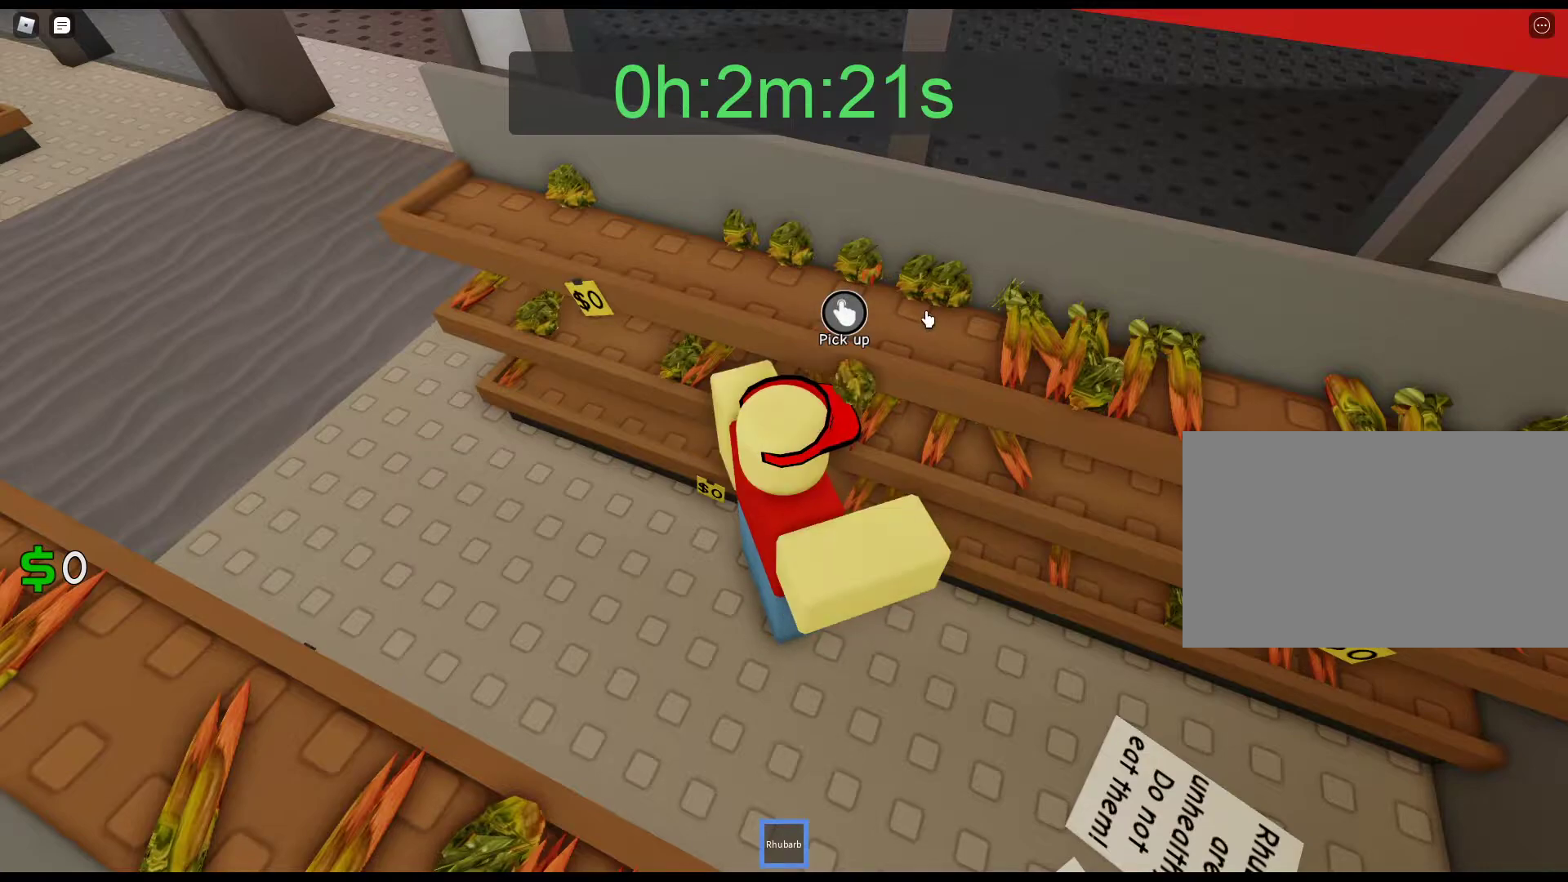
{"keys": [], "mouse": [], "events": [[17, "mouse_left", "down"], [50, "d", "down"], [100, "mouse_left", "up"], [200, "mouse_left", "down"], [250, "d", "up"], [283, "mouse_left", "up"], [383, "mouse_left", "down"], [483, "mouse_left", "up"]]}
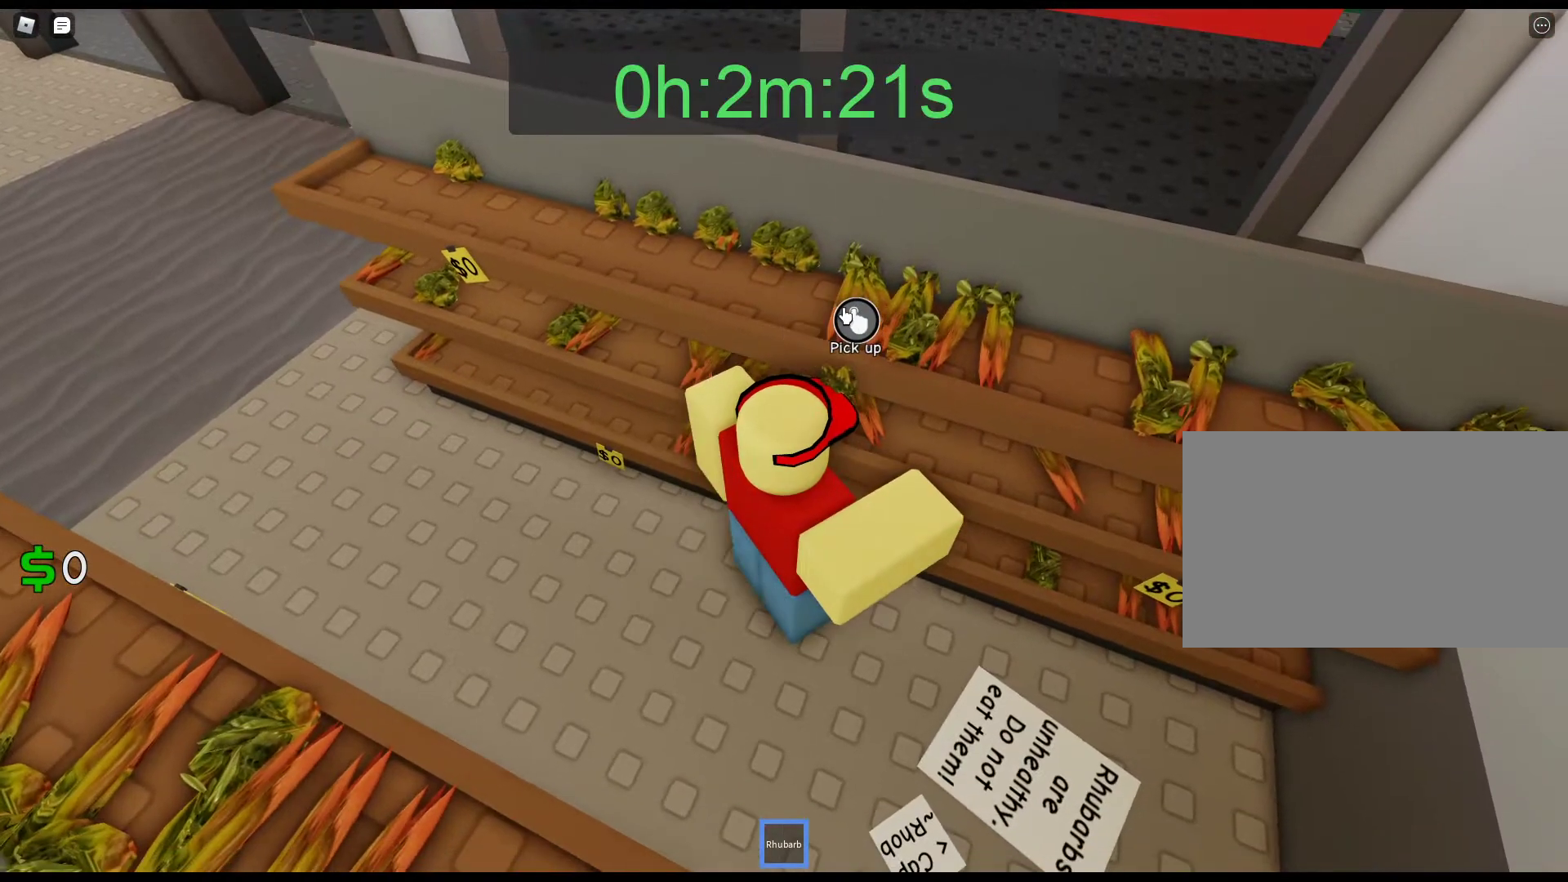
{"keys": [], "mouse": [], "events": [[67, "mouse_left", "down"], [167, "mouse_left", "up"], [250, "mouse_left", "down"], [350, "mouse_left", "up"], [400, "mouse_left", "down"], [500, "mouse_left", "up"]]}
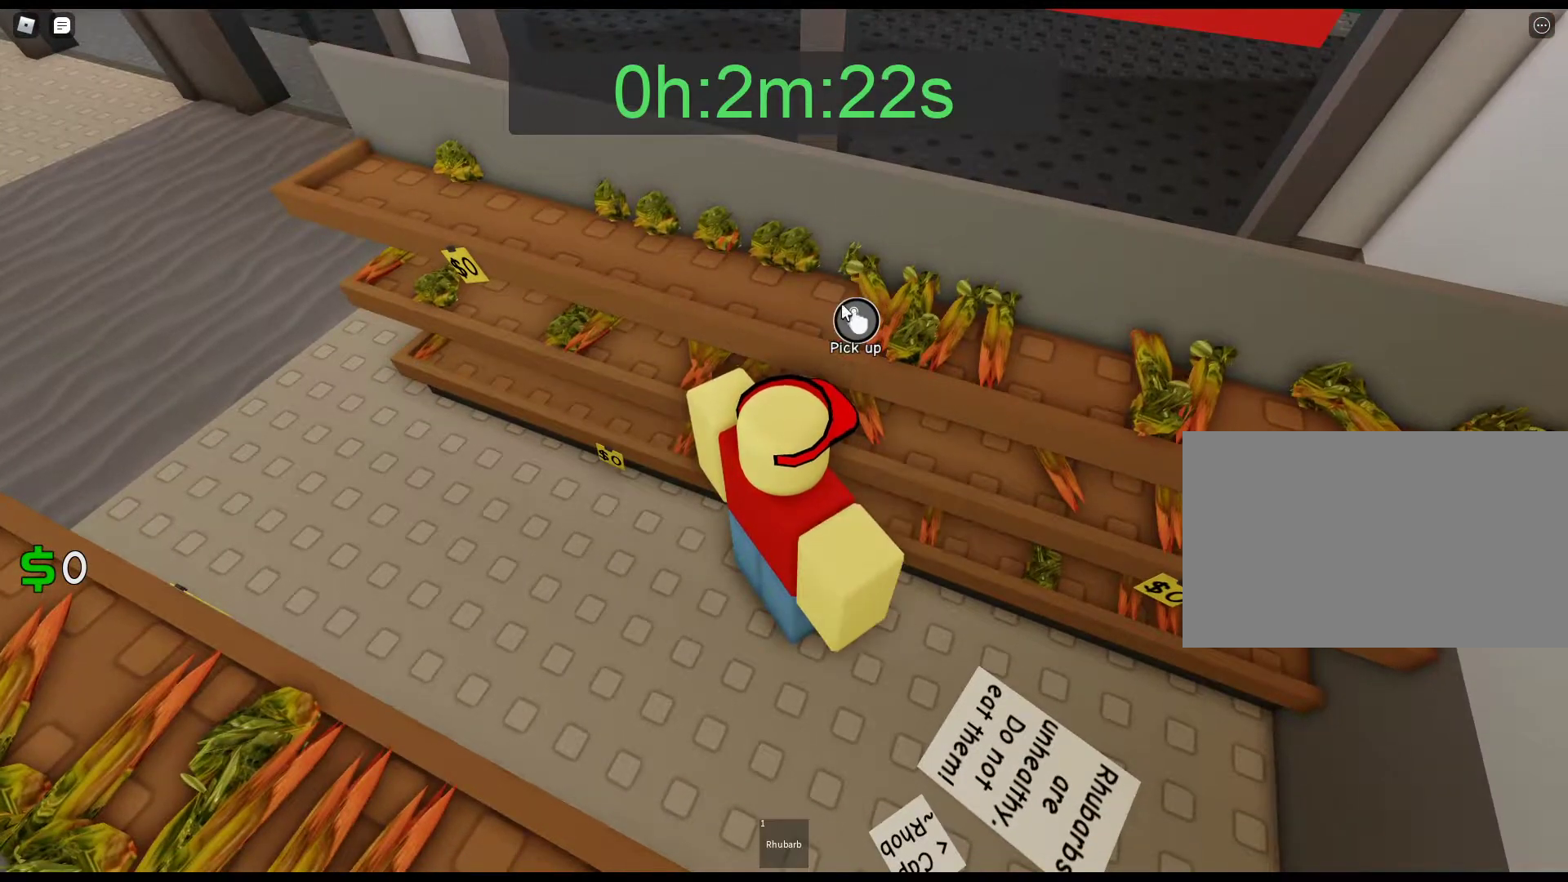
{"keys": [], "mouse": [], "events": [[83, "mouse_left", "down"], [133, "1", "down"], [183, "1", "up"], [183, "mouse_left", "up"], [233, "mouse_left", "down"], [317, "mouse_left", "up"], [417, "mouse_left", "down"], [500, "mouse_left", "up"]]}
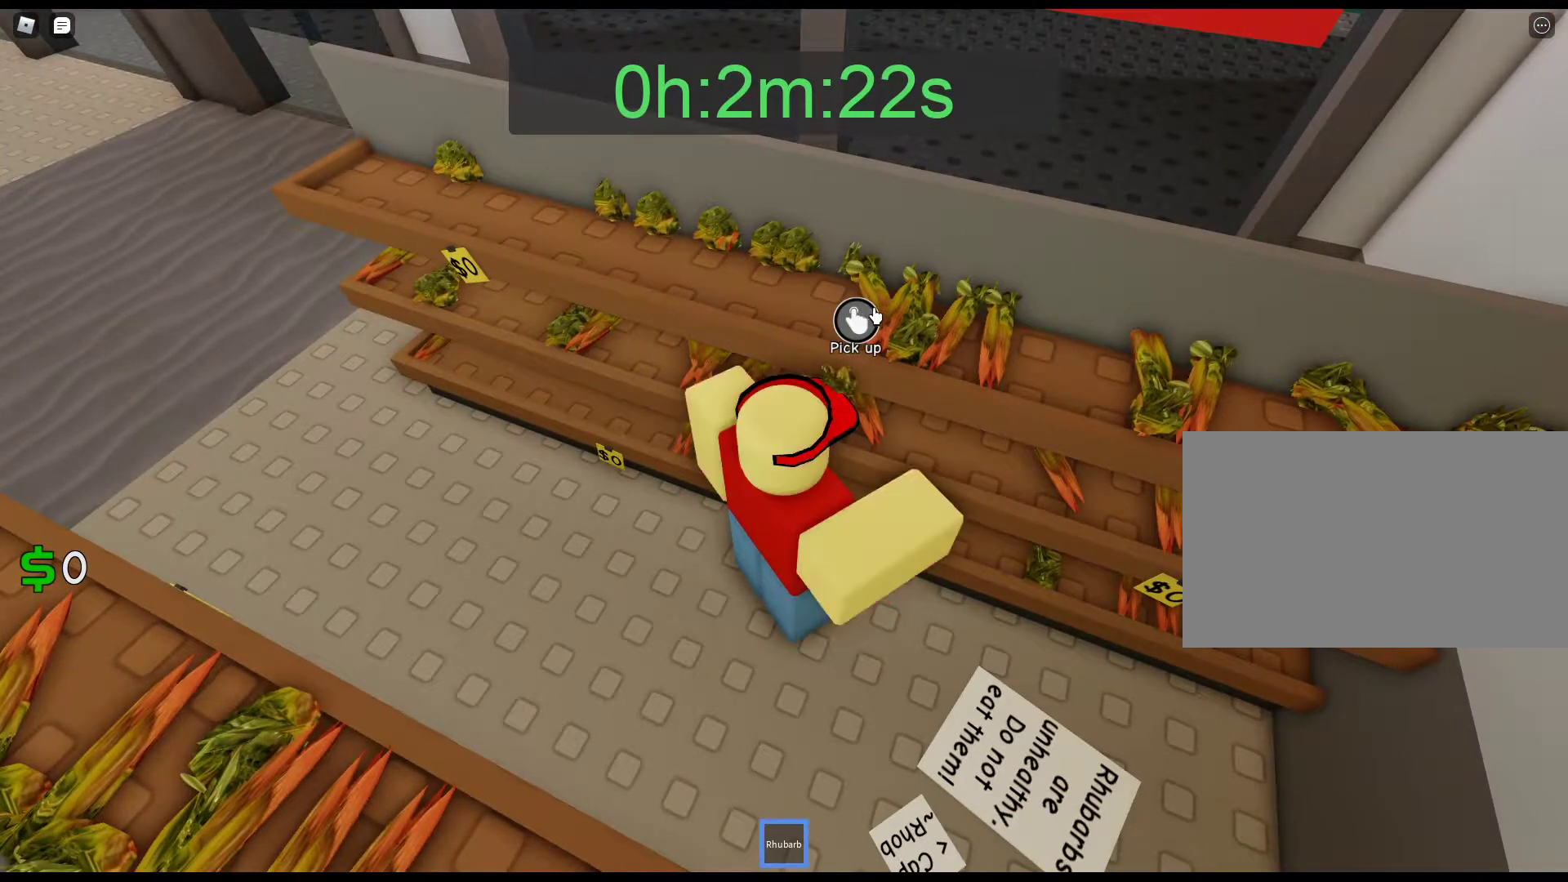
{"keys": [], "mouse": ["left"], "events": [[100, "mouse_left", "down"], [200, "mouse_left", "up"], [283, "mouse_left", "down"], [383, "mouse_left", "up"], [483, "mouse_left", "down"]]}
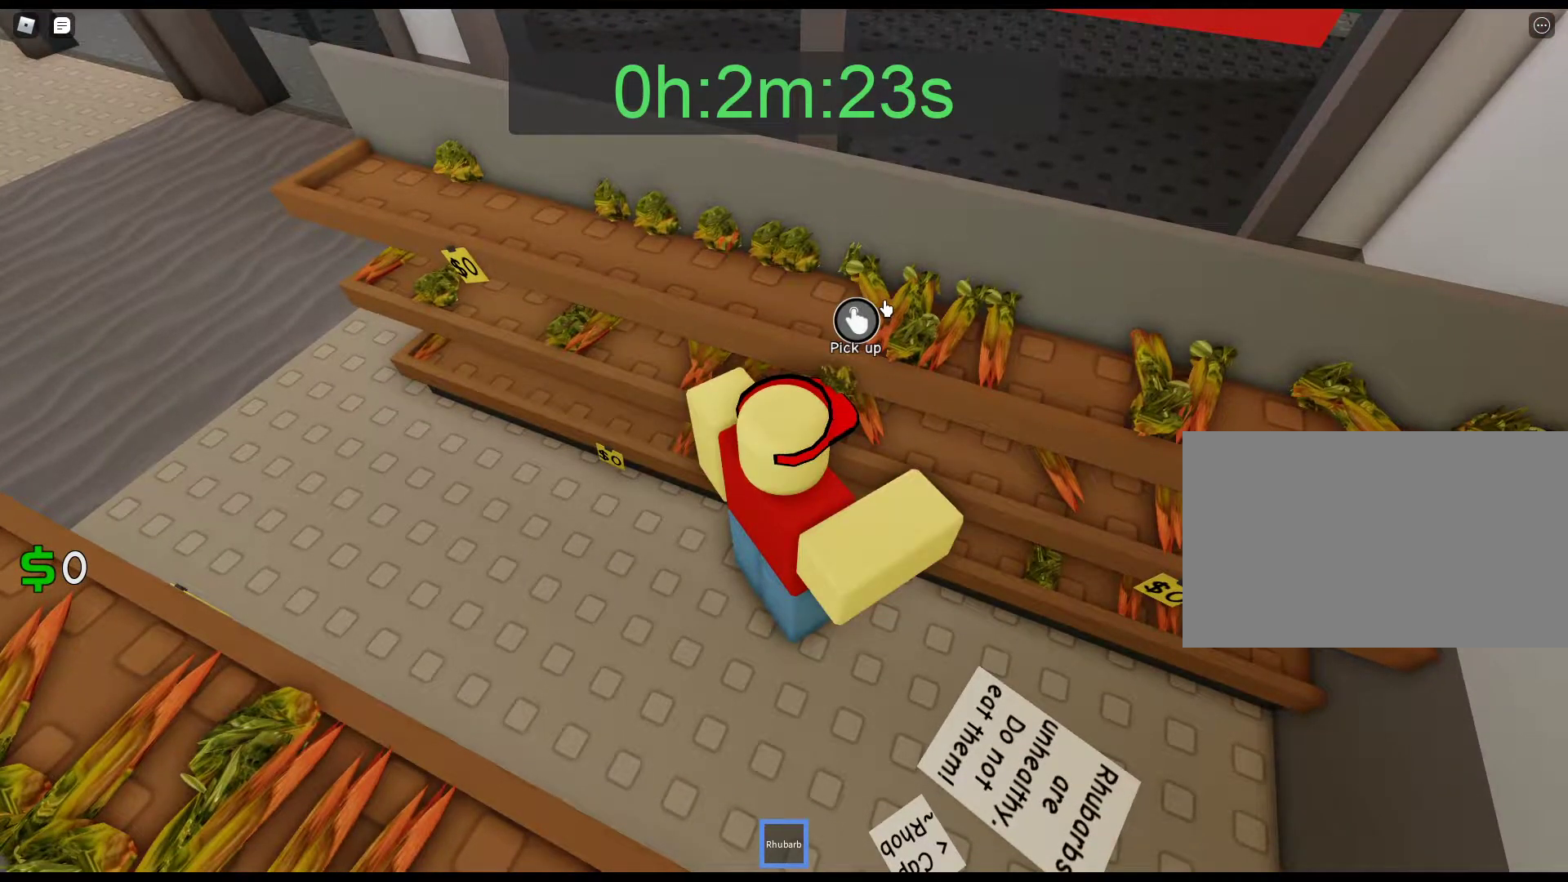
{"keys": ["1"], "mouse": ["left"], "events": [[67, "mouse_left", "up"], [117, "mouse_left", "down"], [217, "mouse_left", "up"], [300, "mouse_left", "down"], [350, "1", "down"], [400, "mouse_left", "up"], [500, "mouse_left", "down"]]}
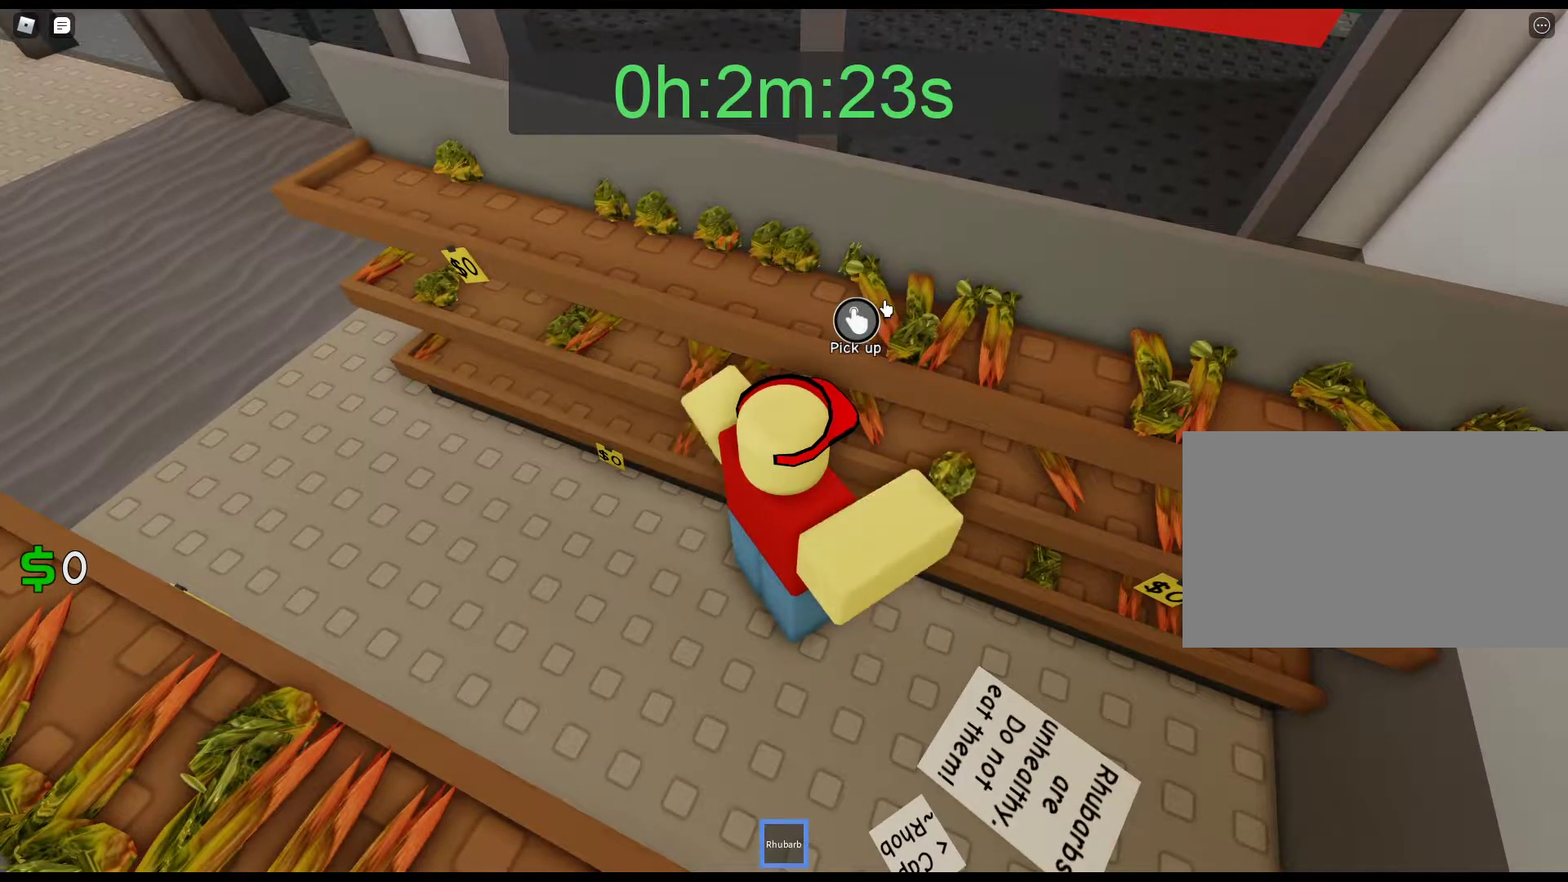
{"keys": [], "mouse": [], "events": [[33, "1", "up"], [83, "mouse_left", "up"], [183, "mouse_left", "down"], [283, "mouse_left", "up"], [367, "mouse_left", "down"], [467, "mouse_left", "up"]]}
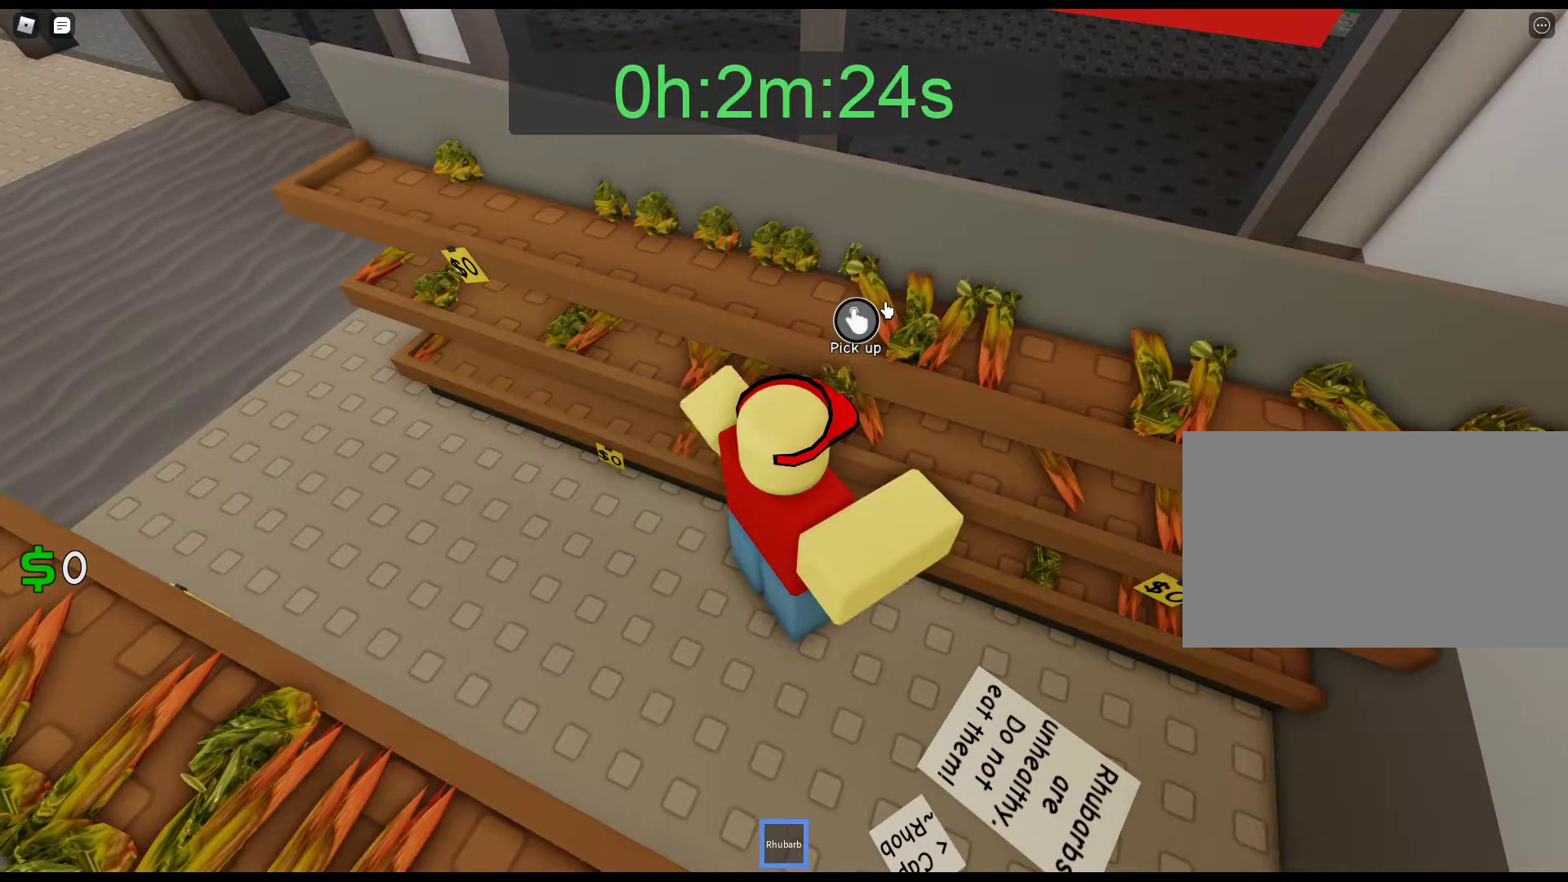
{"keys": [], "mouse": ["left"], "events": [[50, "mouse_left", "down"], [150, "mouse_left", "up"], [200, "mouse_left", "down"], [333, "mouse_left", "up"], [383, "mouse_left", "down"]]}
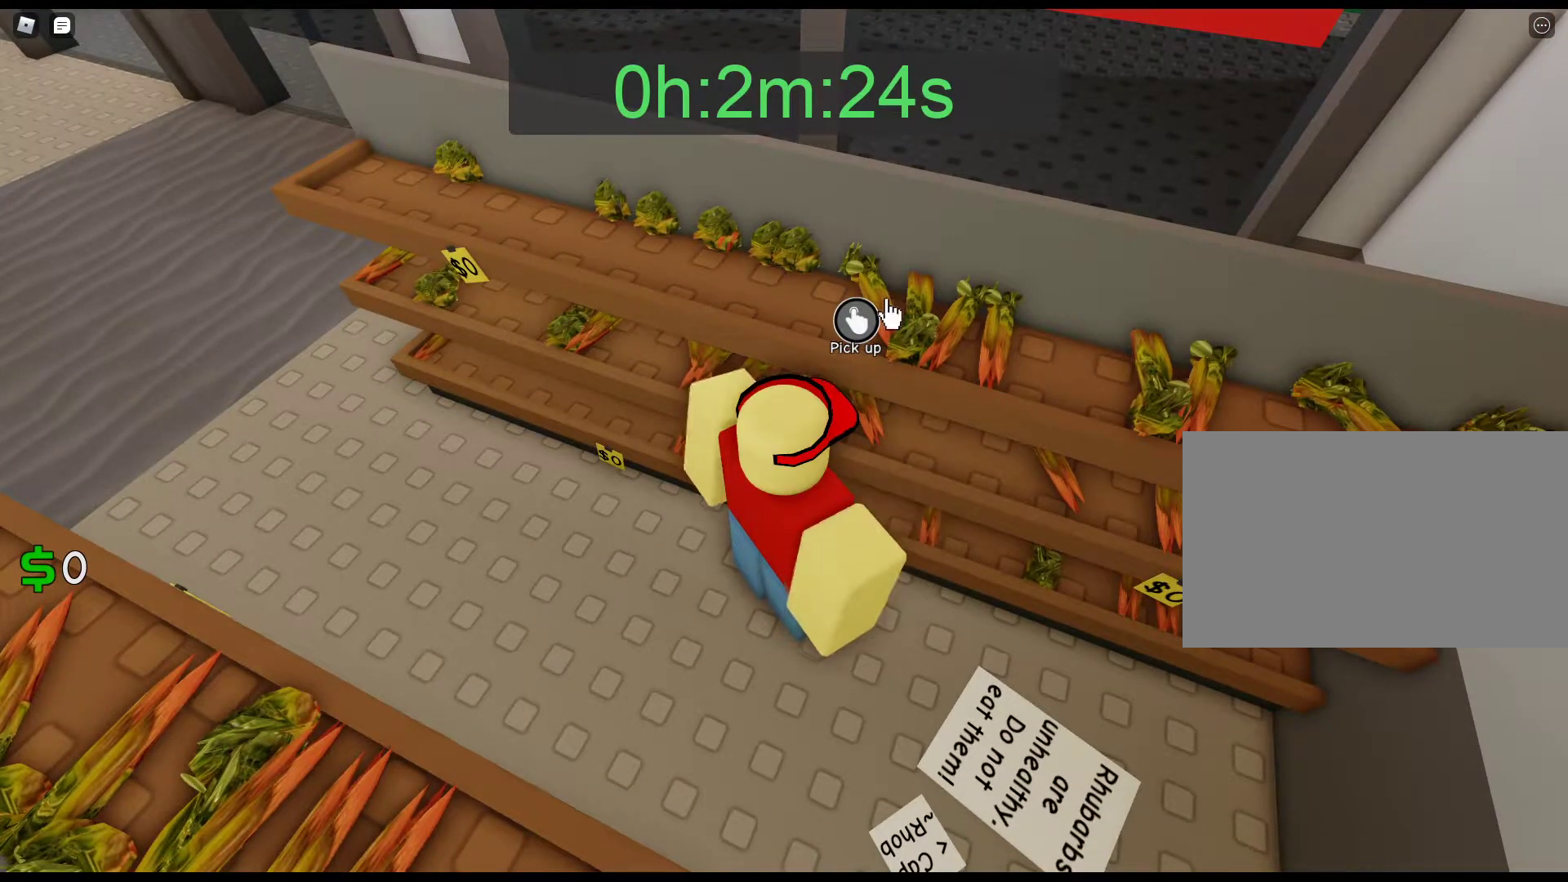
{"keys": [], "mouse": ["left"], "events": [[33, "mouse_left", "up"], [67, "mouse_left", "down"], [167, "mouse_left", "up"], [217, "1", "down"], [217, "mouse_left", "down"], [300, "1", "up"], [350, "mouse_left", "up"], [400, "mouse_left", "down"]]}
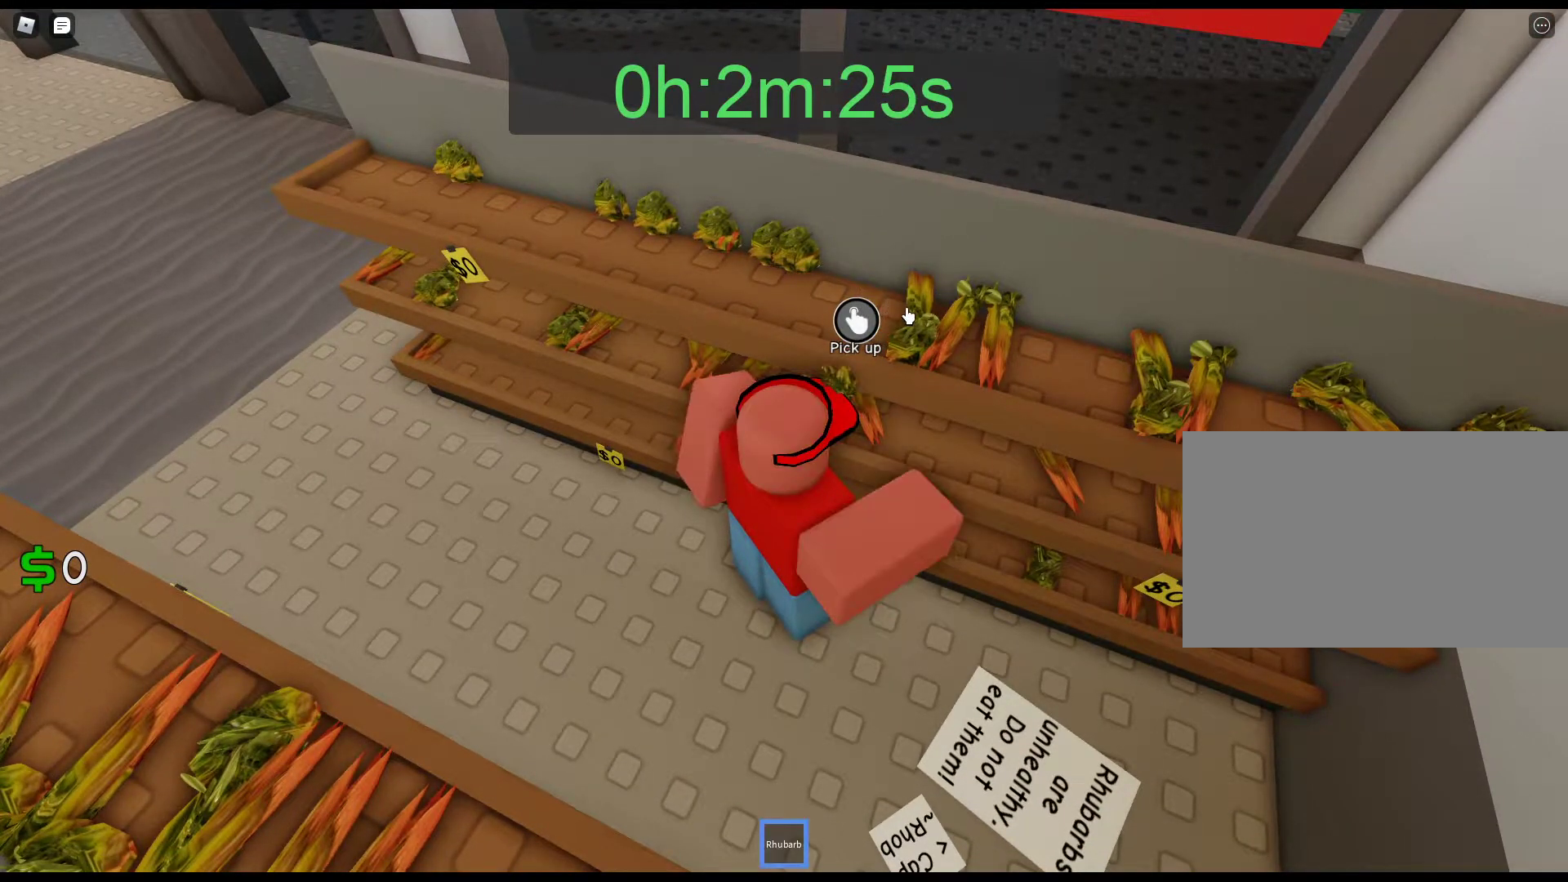
{"keys": [], "mouse": ["left"], "events": [[33, "d", "down"], [33, "mouse_left", "up"], [83, "mouse_left", "down"], [133, "d", "up"], [233, "mouse_left", "up"], [317, "mouse_left", "down"], [417, "mouse_left", "up"], [467, "mouse_left", "down"]]}
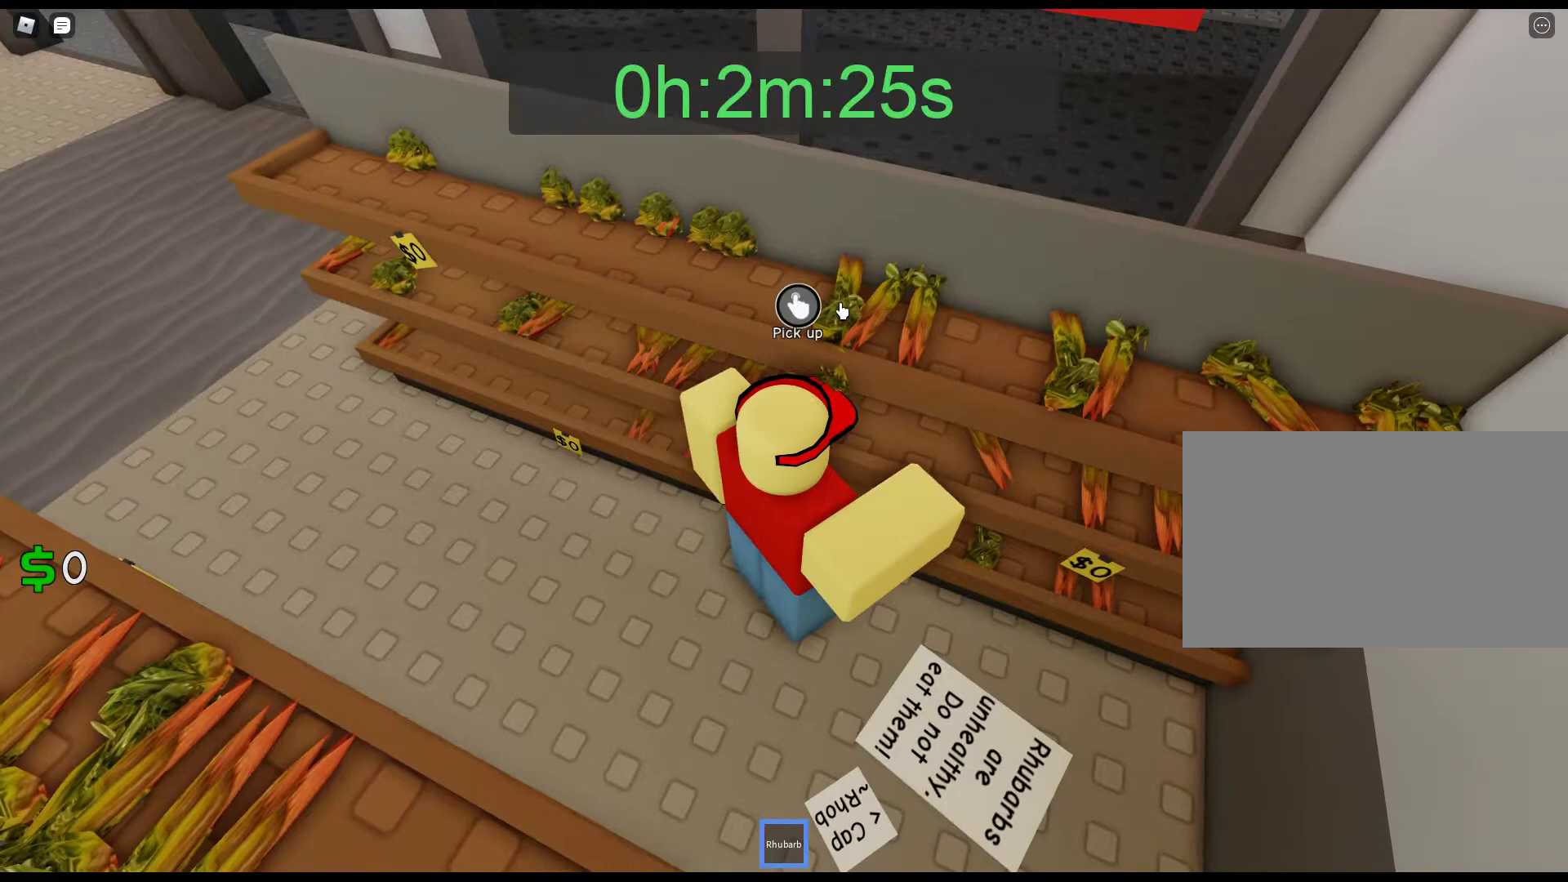
{"keys": ["1"], "mouse": [], "events": [[100, "mouse_left", "up"], [150, "mouse_left", "down"], [250, "mouse_left", "up"], [333, "mouse_left", "down"], [433, "mouse_left", "up"], [483, "1", "down"]]}
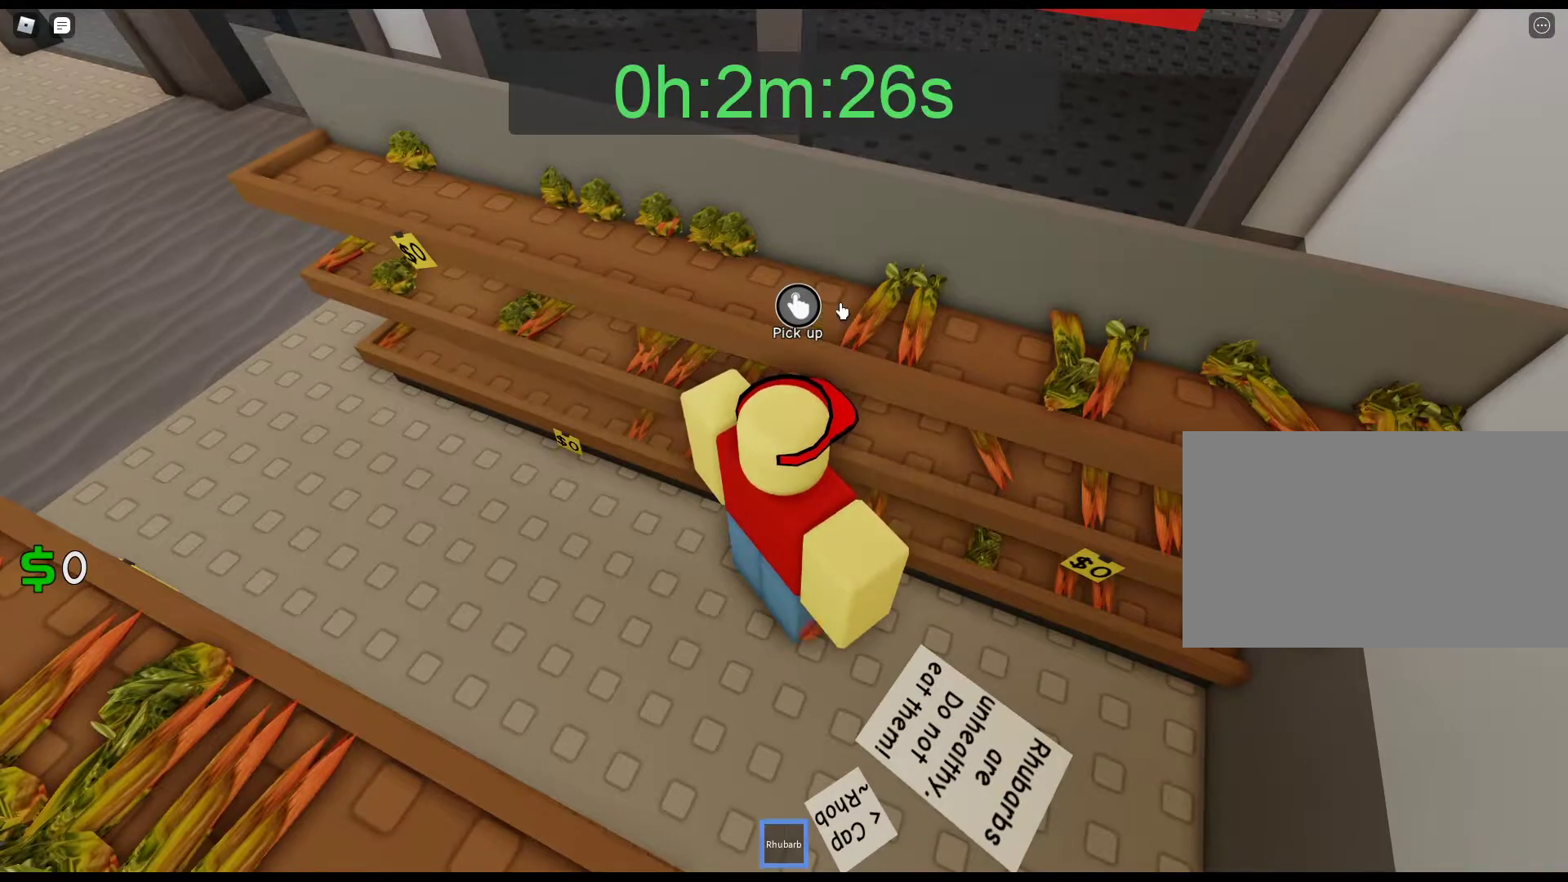
{"keys": [], "mouse": [], "events": [[33, "mouse_left", "down"], [67, "1", "up"], [117, "mouse_left", "up"], [217, "mouse_left", "down"], [300, "mouse_left", "up"], [400, "mouse_left", "down"], [500, "mouse_left", "up"]]}
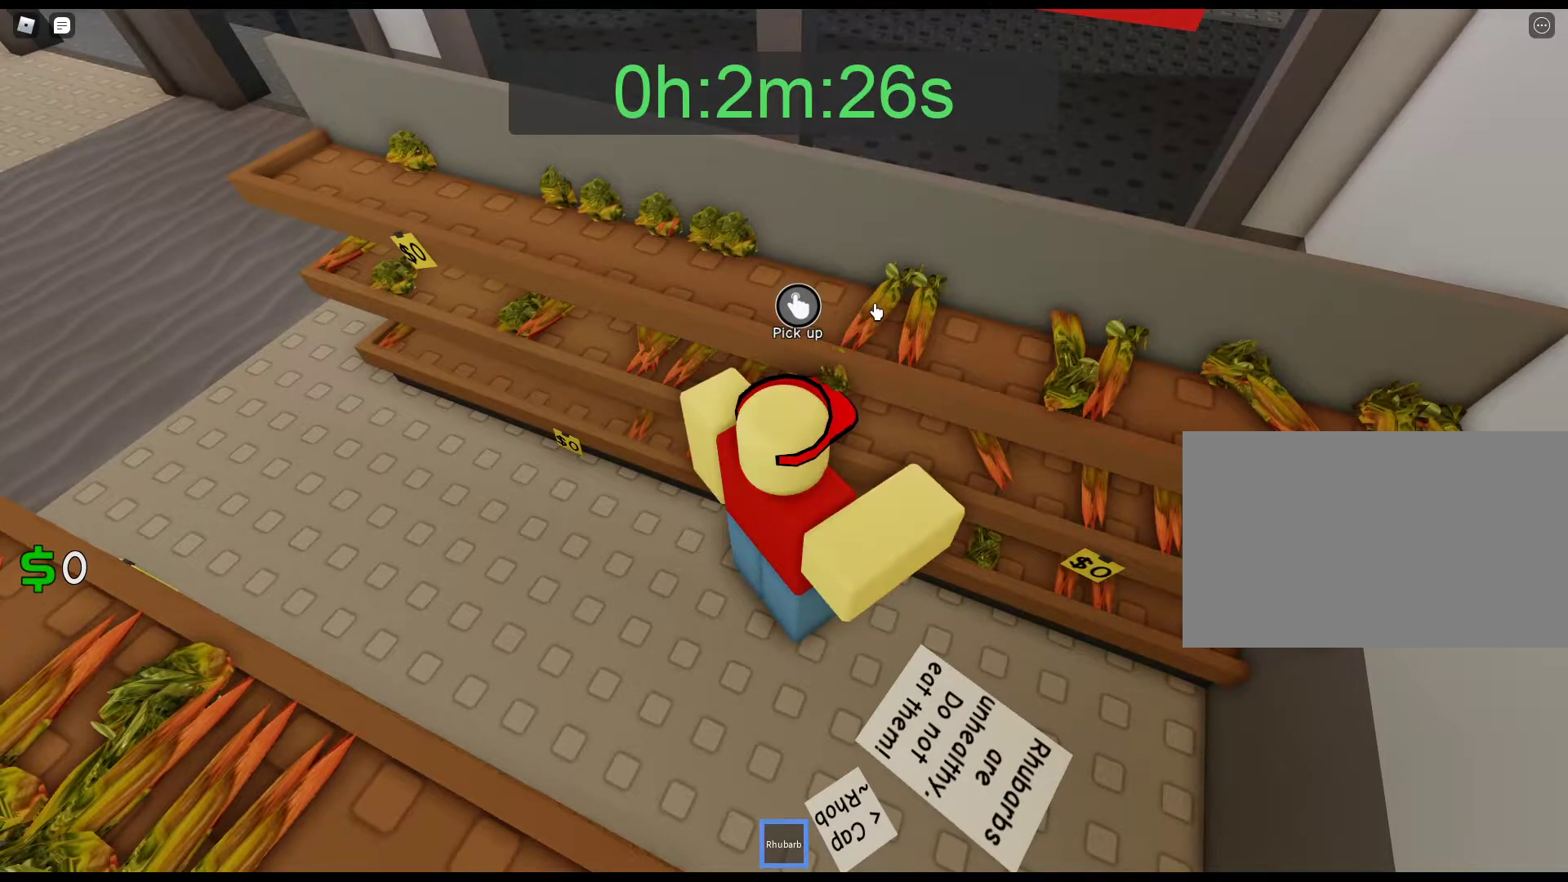
{"keys": [], "mouse": ["left"], "events": [[83, "mouse_left", "down"], [183, "mouse_left", "up"], [267, "mouse_left", "down"], [367, "mouse_left", "up"], [467, "mouse_left", "down"]]}
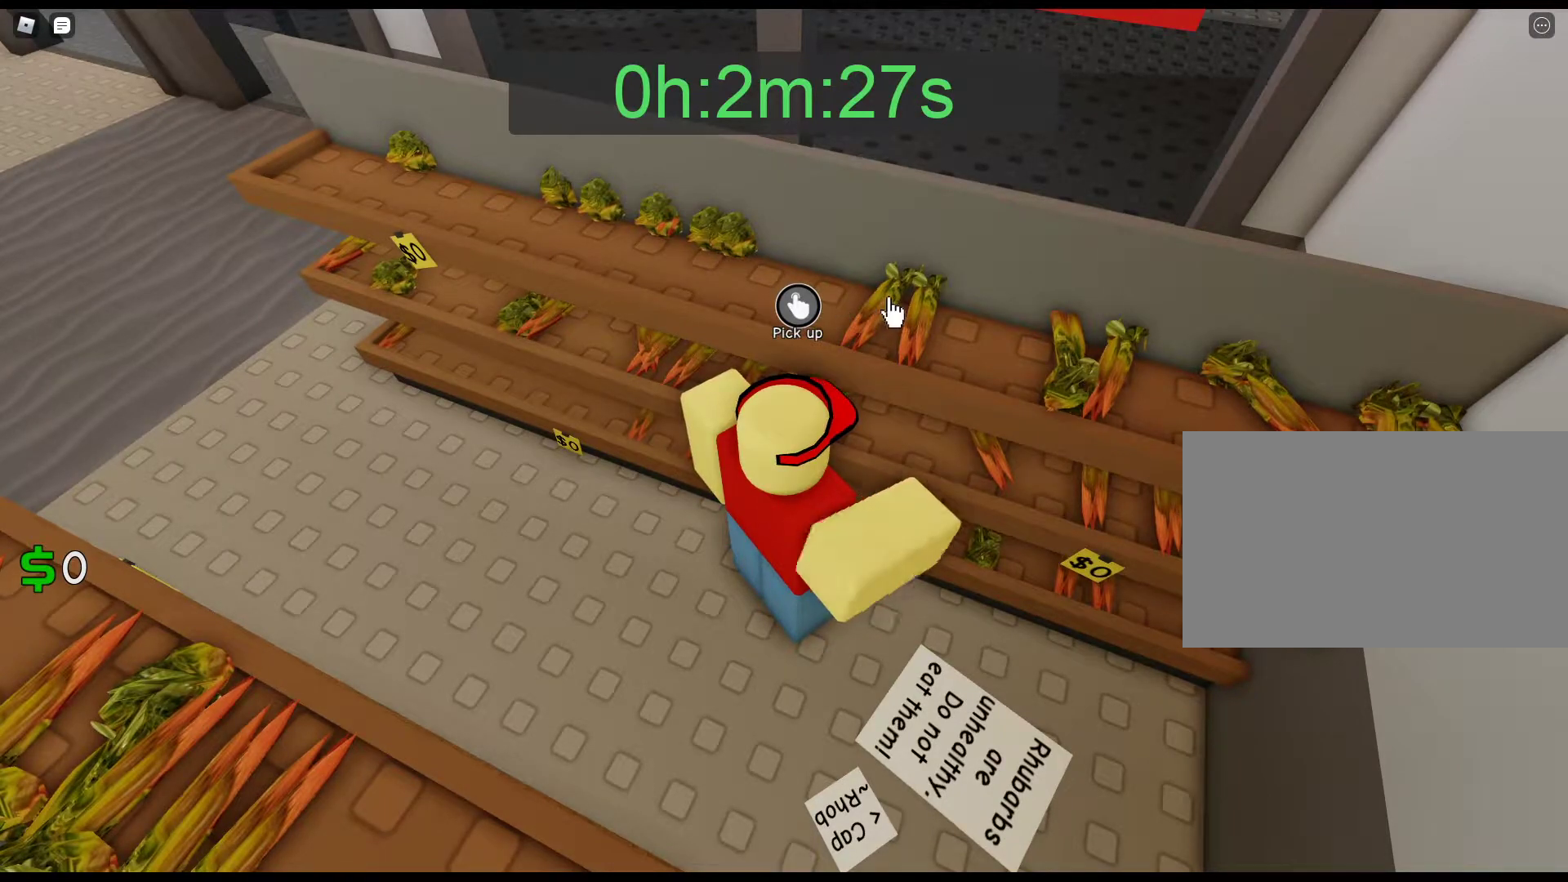
{"keys": ["1"], "mouse": ["left"], "events": [[50, "mouse_left", "up"], [100, "mouse_left", "down"], [250, "mouse_left", "up"], [283, "mouse_left", "down"], [333, "1", "down"], [383, "mouse_left", "up"], [483, "mouse_left", "down"]]}
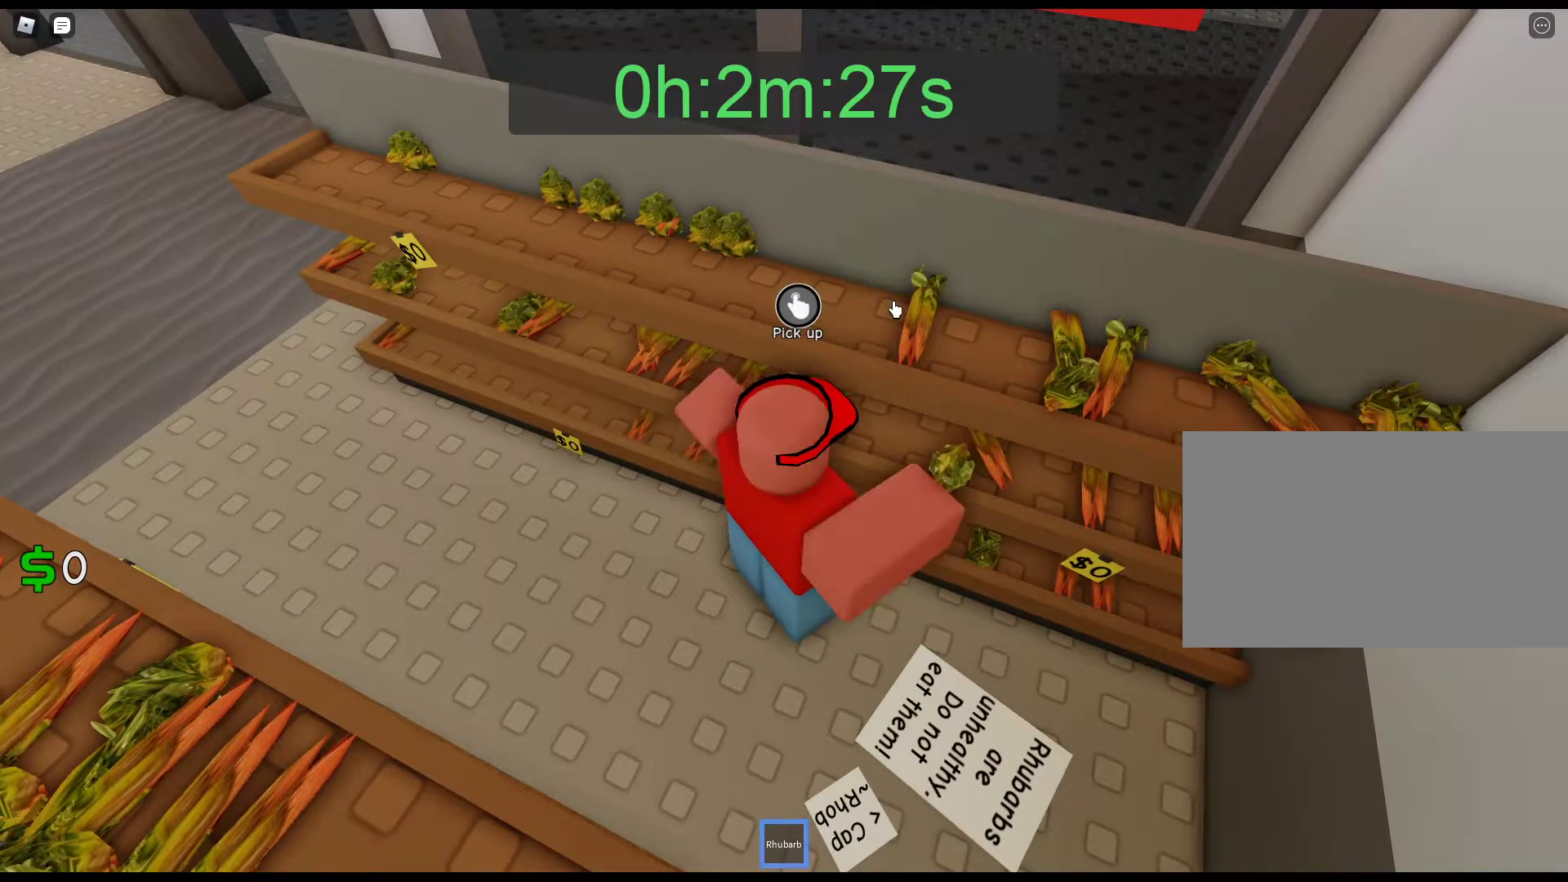
{"keys": [], "mouse": ["left"], "events": [[67, "mouse_left", "up"], [167, "mouse_left", "down"], [300, "mouse_left", "up"], [400, "1", "up"], [400, "mouse_left", "down"]]}
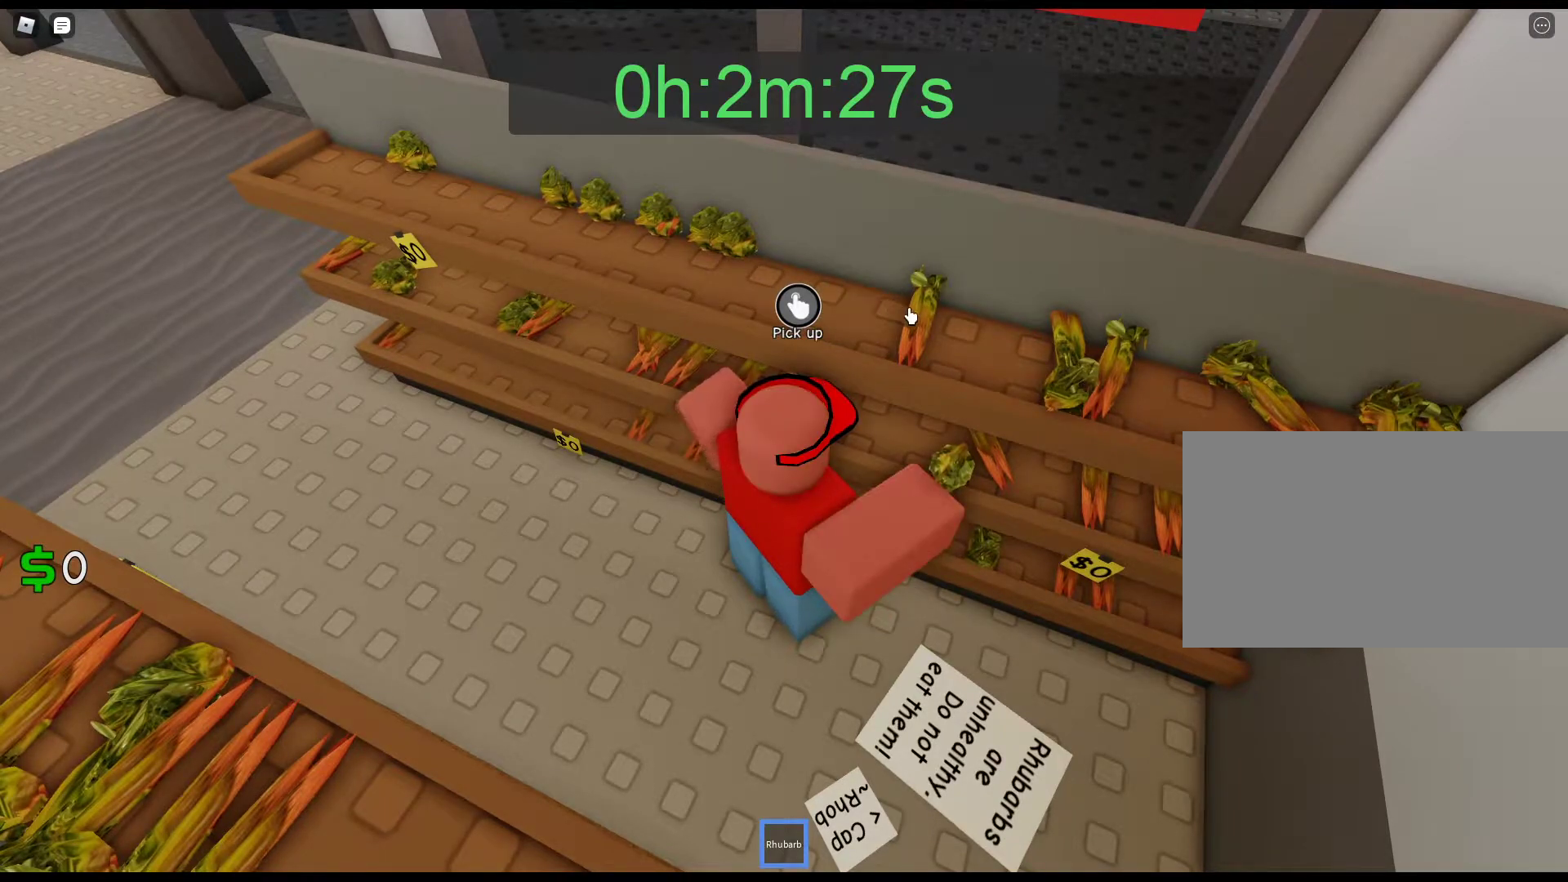
{"keys": [], "mouse": ["left"], "events": [[33, "mouse_left", "up"], [83, "mouse_left", "down"], [233, "mouse_left", "up"], [267, "mouse_left", "down"], [417, "mouse_left", "up"], [467, "mouse_left", "down"]]}
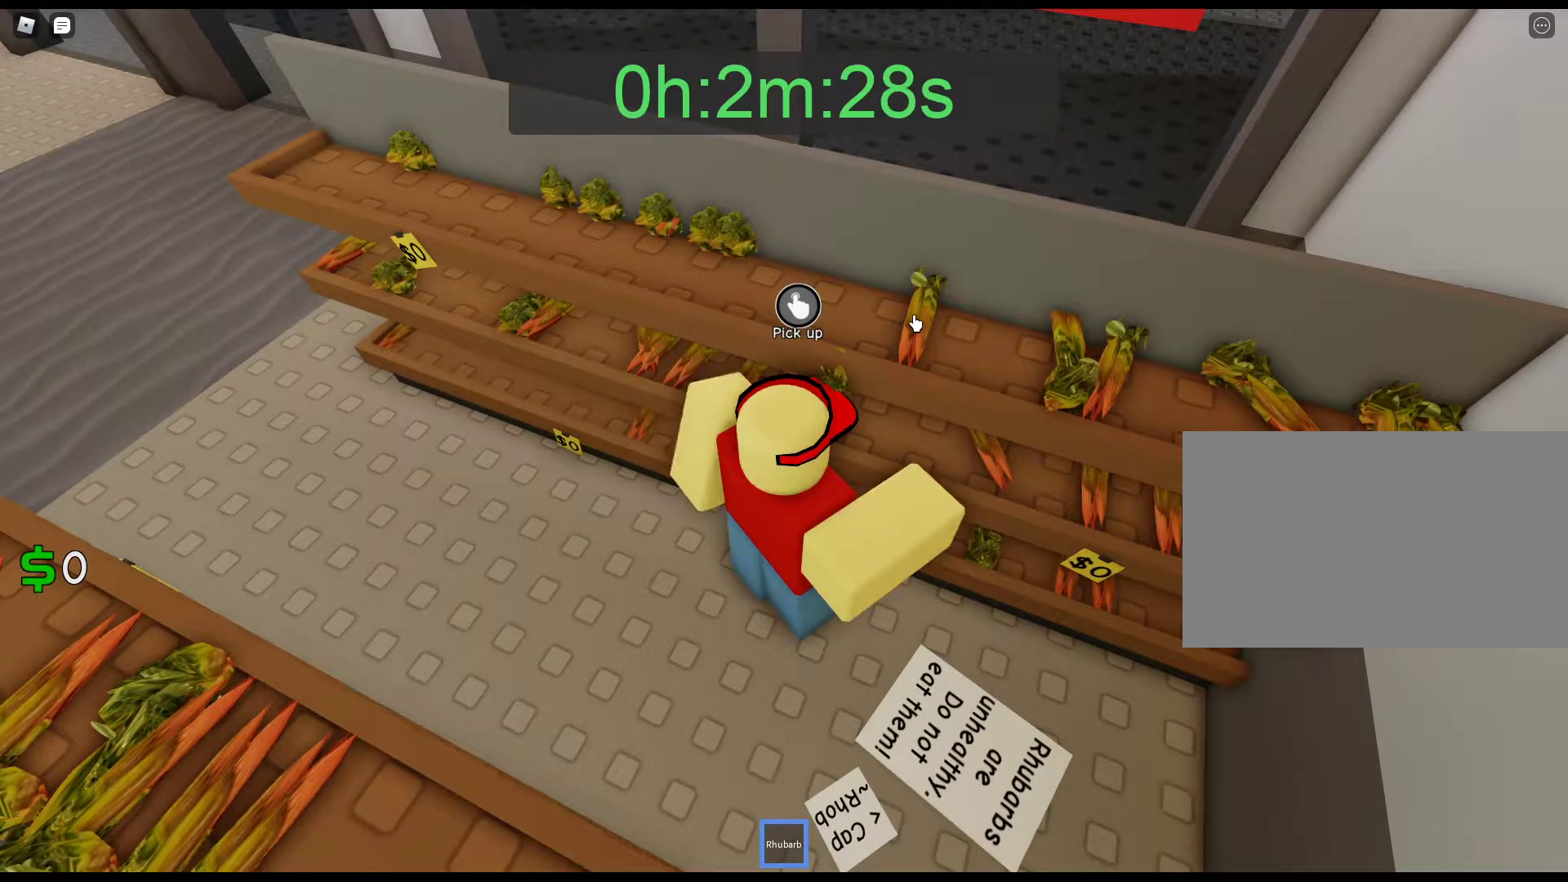
{"keys": [], "mouse": [], "events": [[100, "d", "down"], [100, "mouse_left", "up"], [200, "d", "up"], [200, "mouse_left", "down"], [283, "mouse_left", "up"], [383, "mouse_left", "down"], [483, "mouse_left", "up"]]}
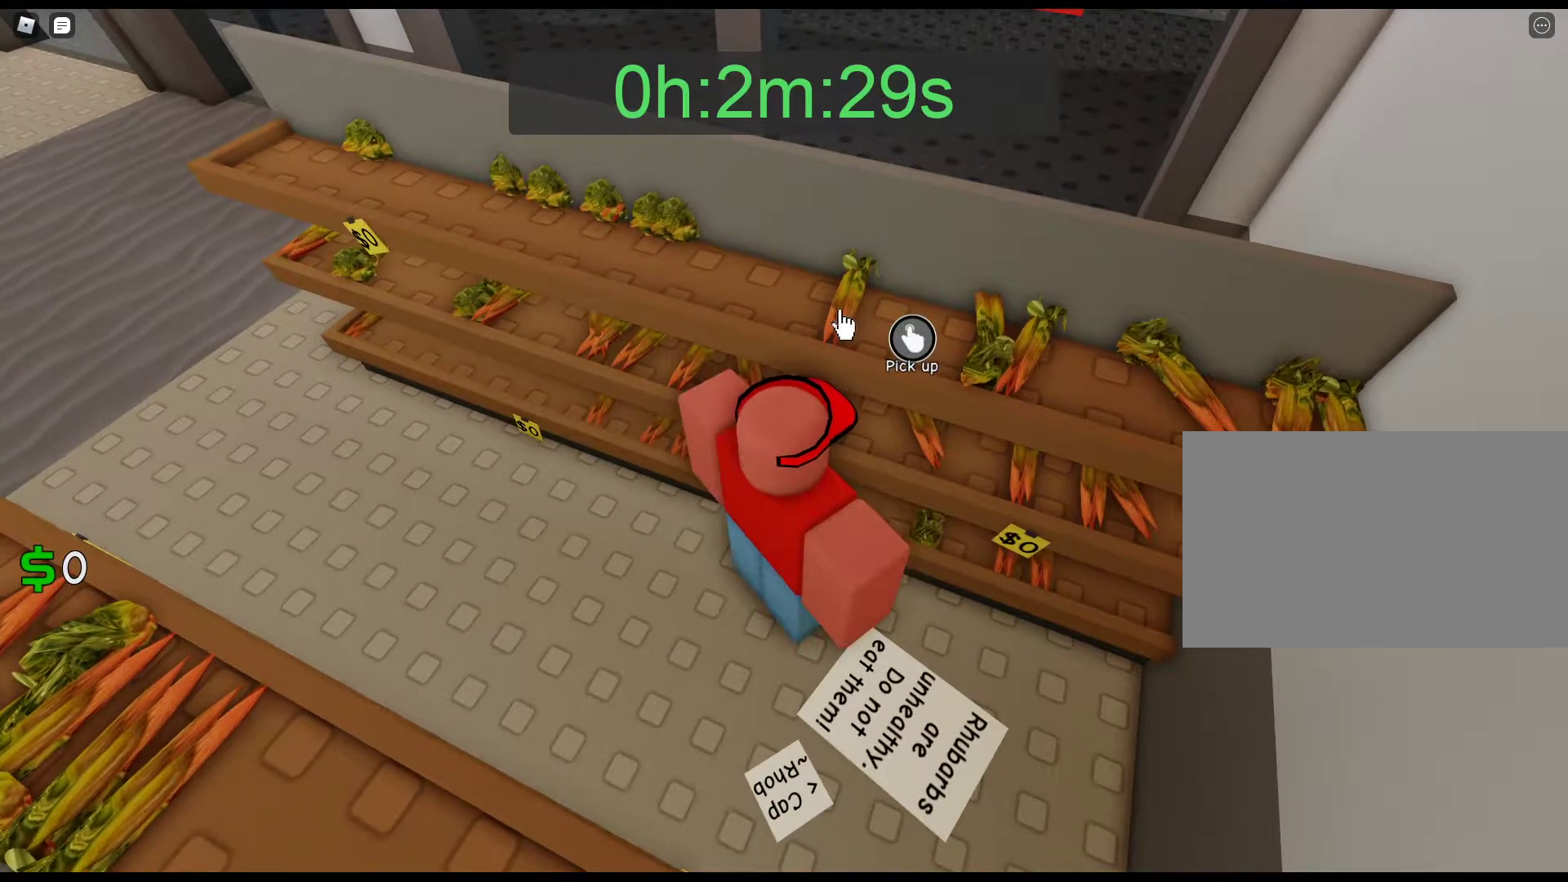
{"keys": [], "mouse": ["left"], "events": [[117, "mouse_left", "down"], [167, "mouse_left", "up"], [267, "mouse_left", "down"], [300, "1", "down"], [350, "mouse_left", "up"], [450, "1", "up"], [450, "mouse_left", "down"]]}
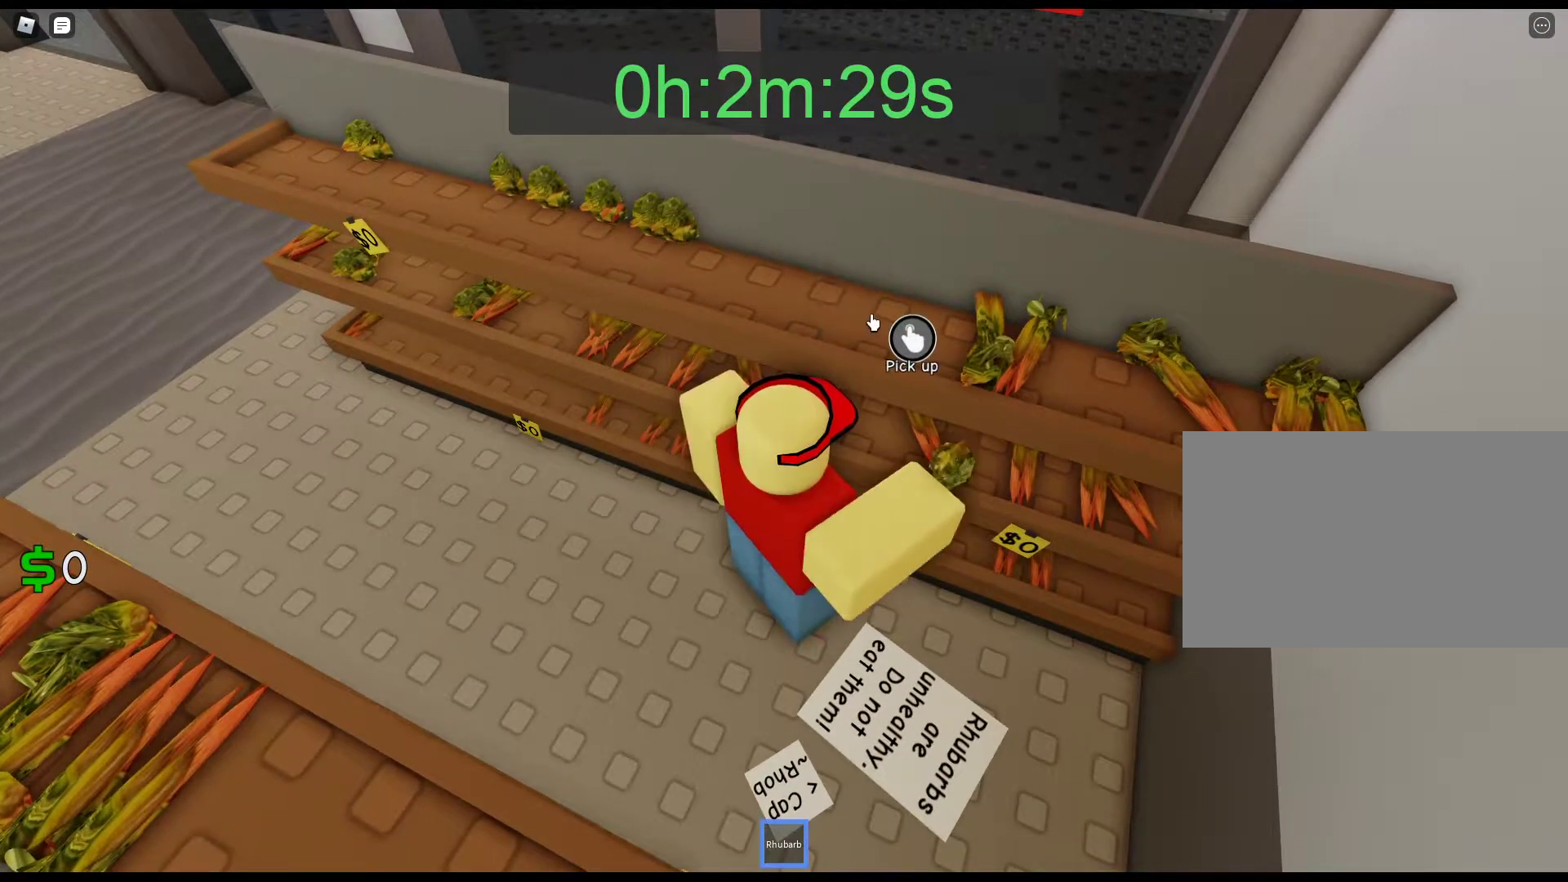
{"keys": [], "mouse": [], "events": [[83, "mouse_left", "up"], [133, "d", "down"], [183, "mouse_left", "down"], [283, "d", "up"], [283, "mouse_left", "up"], [367, "mouse_left", "down"], [467, "mouse_left", "up"]]}